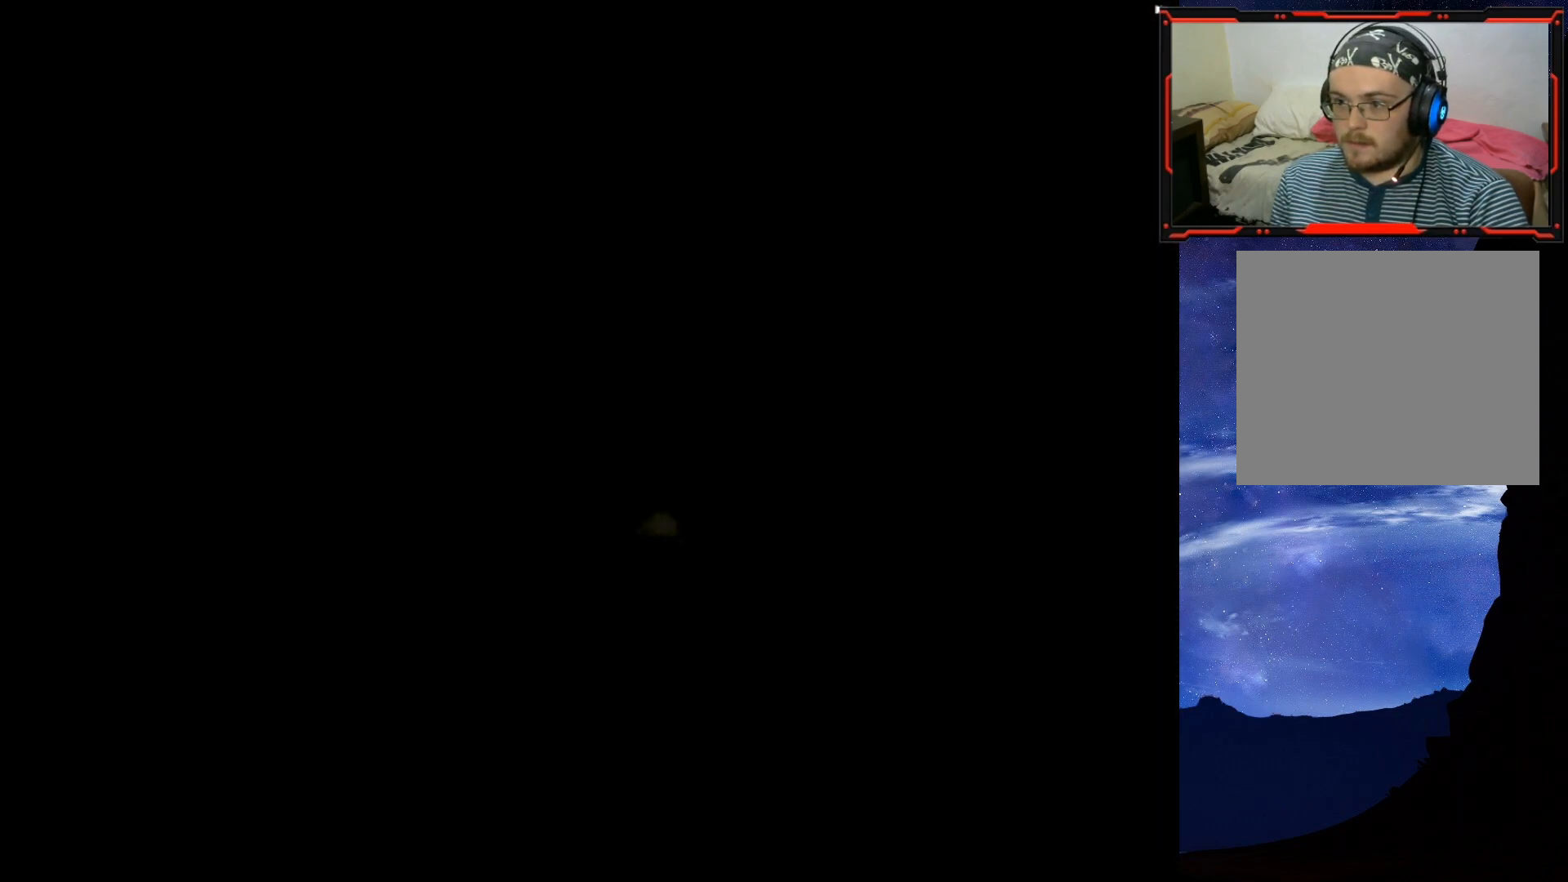
Gameplay with a controller (PlayStation layout); each line is a JSON object with the inputs held at the frame after it. "events" lists button and stick changes between this image and that frame as [ms after this image, input, new state], when the widget could be followed in between. Not read: left_stick.
{"buttons": ["SQUARE", "DPAD_UP"], "right_stick": "center", "events": []}
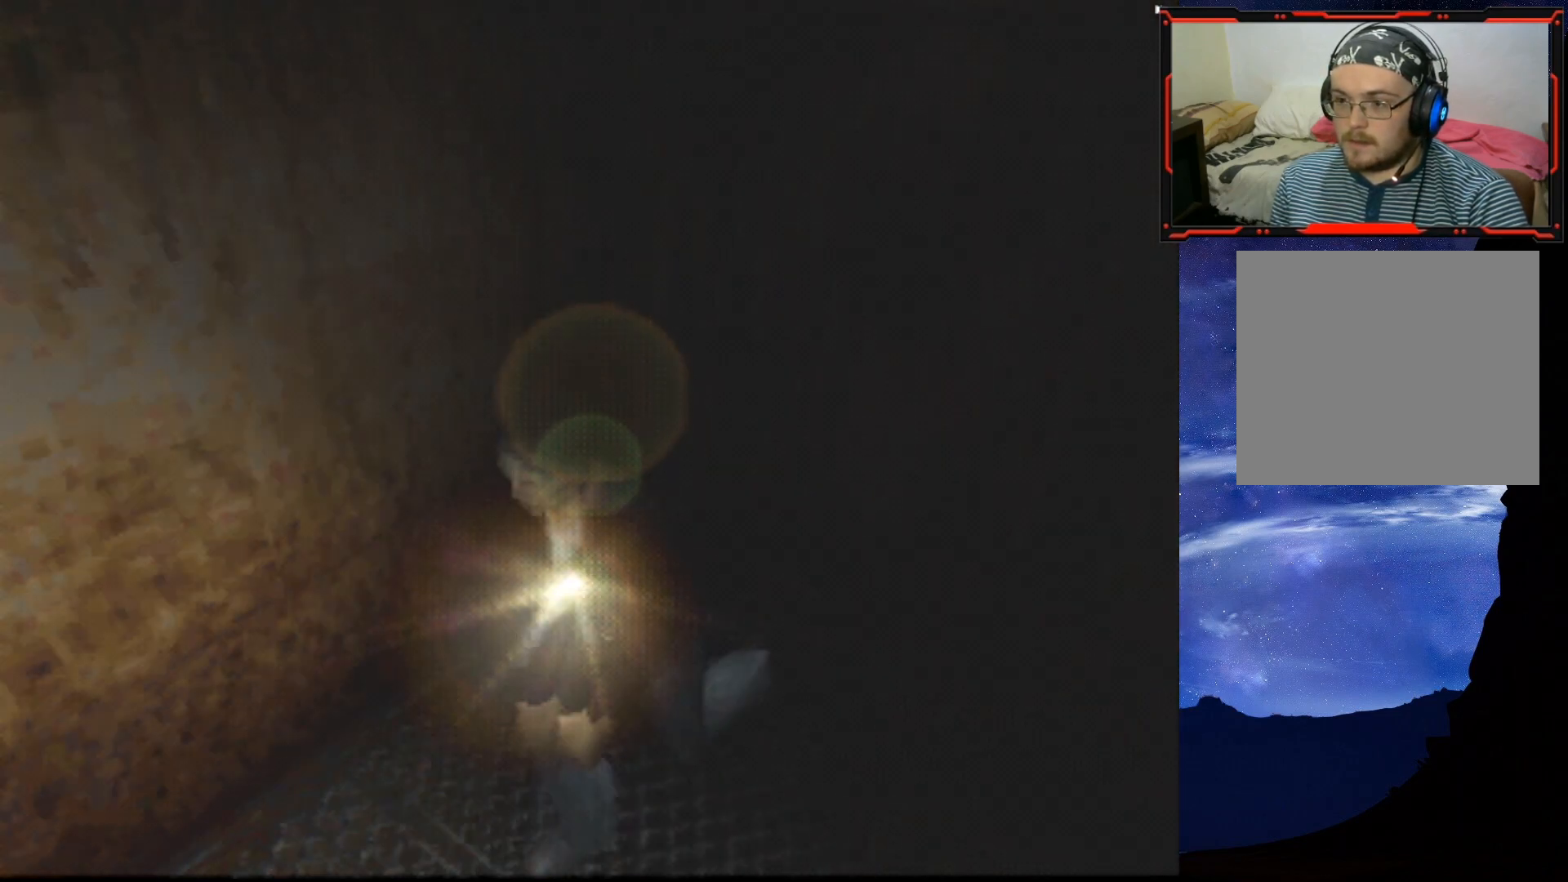
{"buttons": ["SQUARE", "DPAD_UP", "DPAD_RIGHT"], "right_stick": "center", "events": [[484, "DPAD_RIGHT", "down"]]}
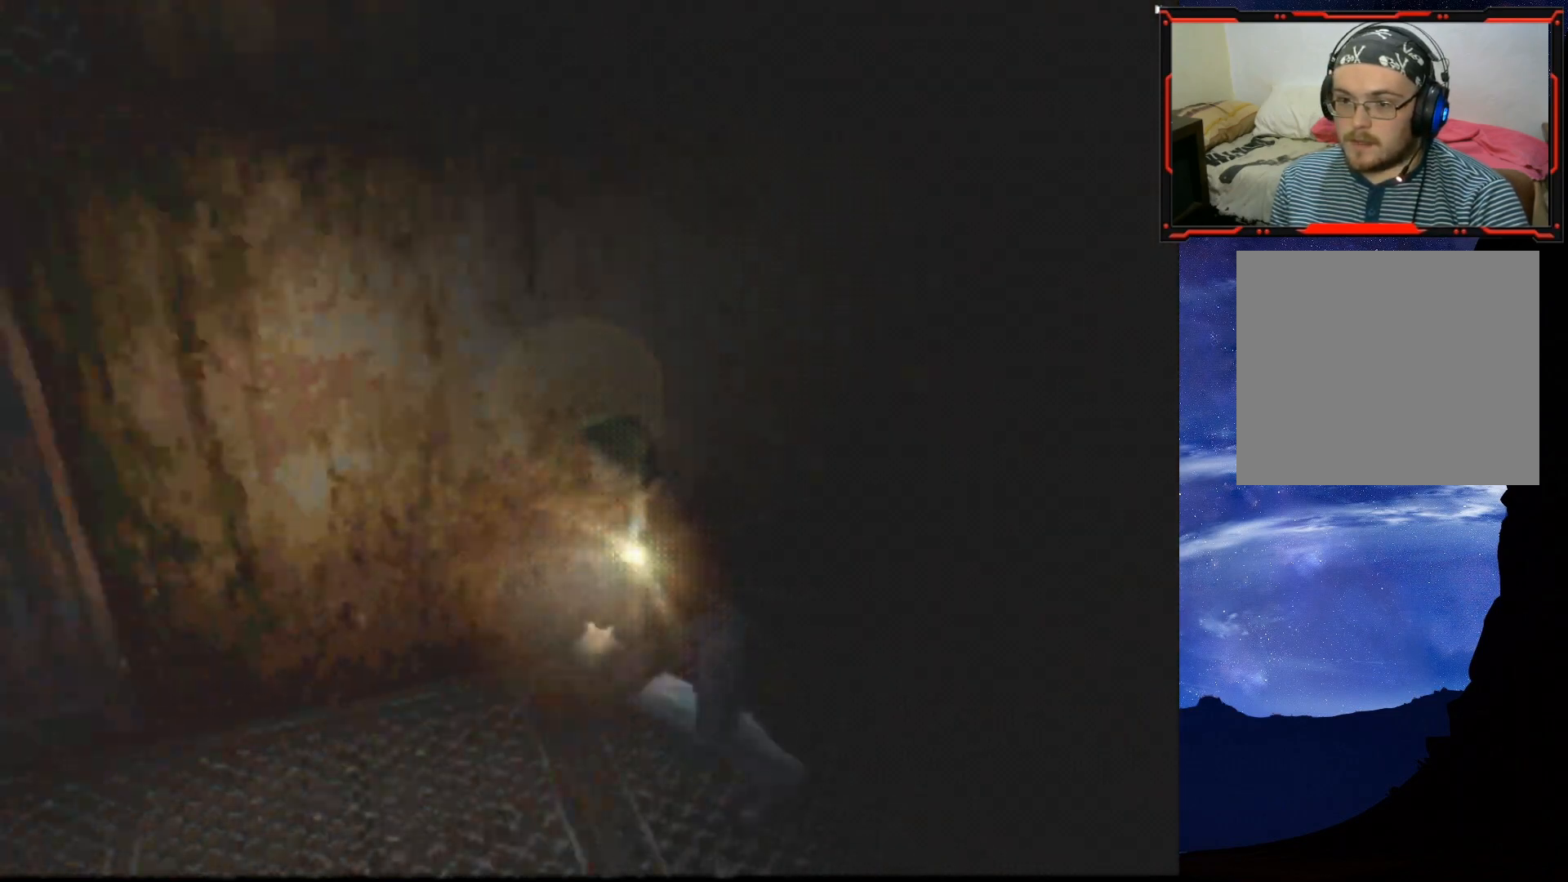
{"buttons": ["CROSS", "SQUARE", "DPAD_UP", "DPAD_RIGHT"], "right_stick": "center", "events": [[484, "CROSS", "down"]]}
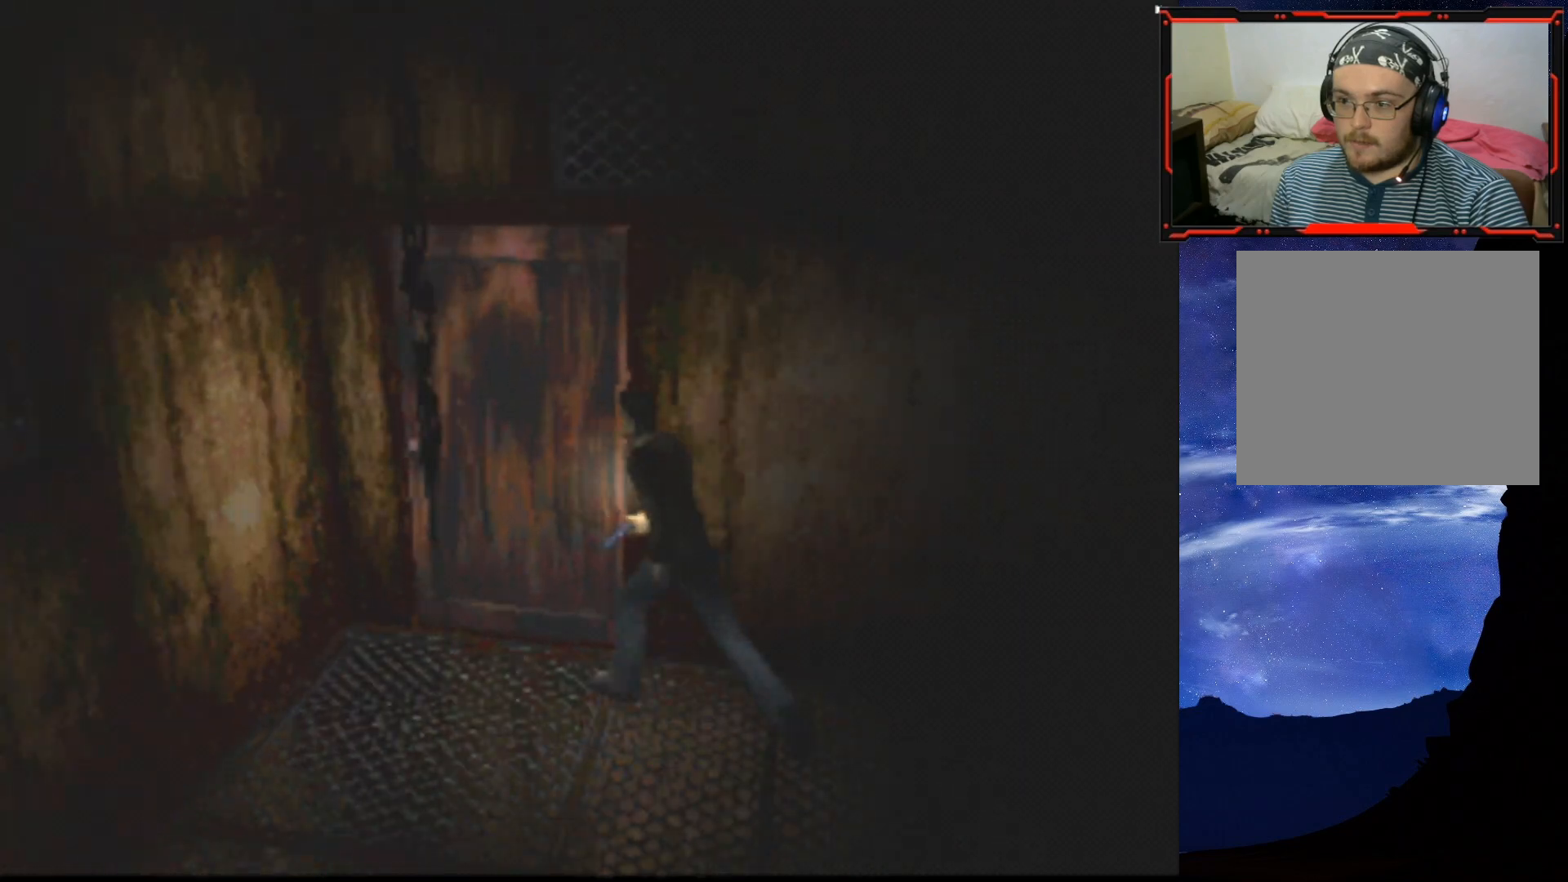
{"buttons": ["SQUARE", "DPAD_UP", "DPAD_RIGHT"], "right_stick": "center", "events": [[116, "CROSS", "up"], [183, "CROSS", "down"], [300, "CROSS", "up"], [333, "CROSS", "down"], [500, "CROSS", "up"]]}
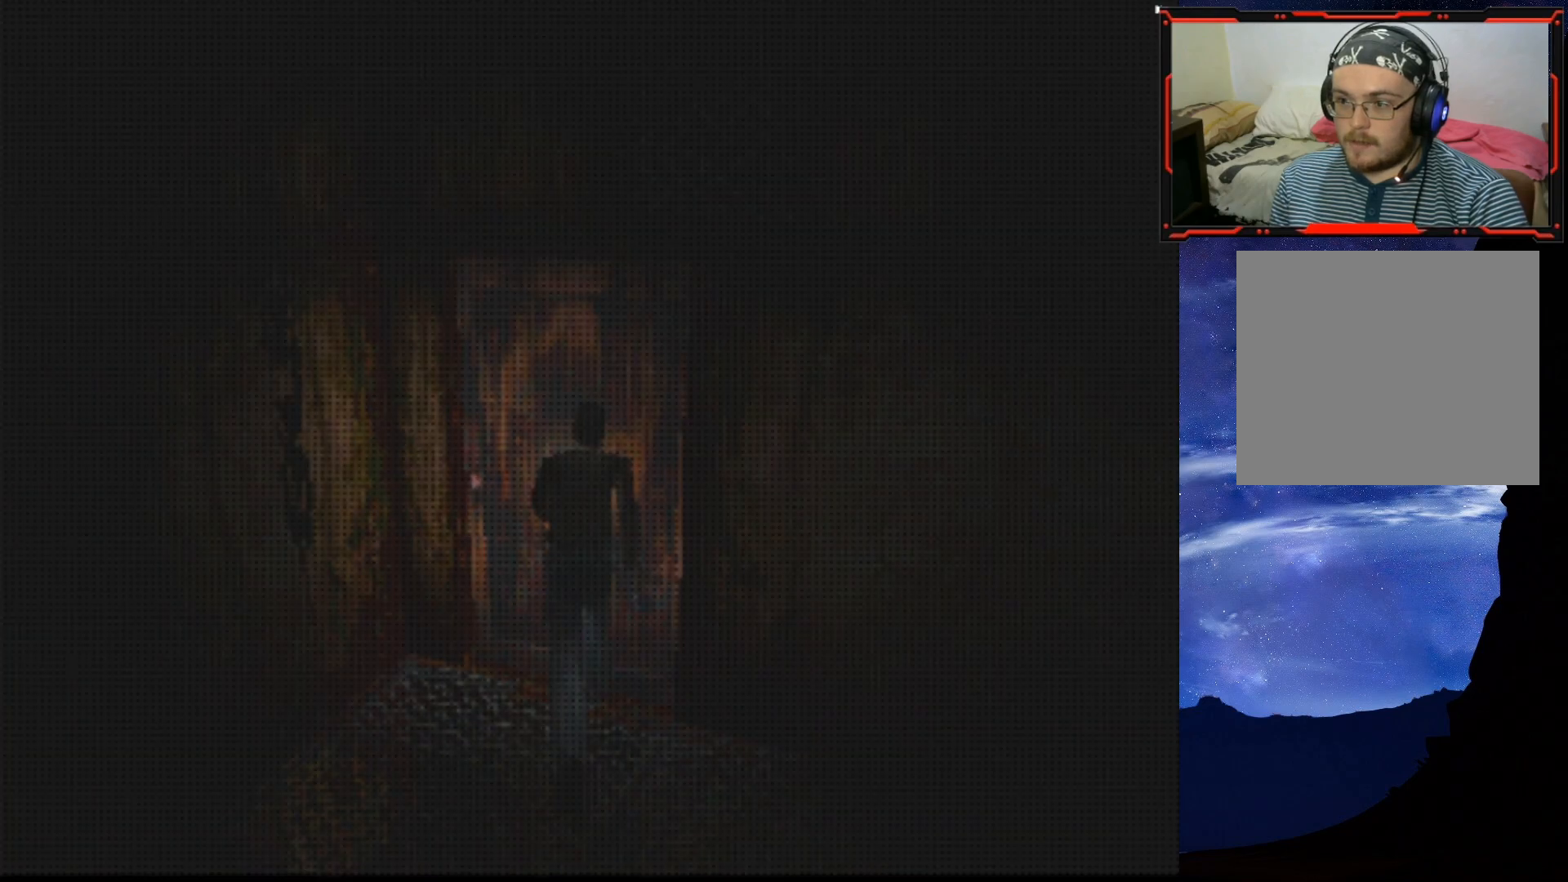
{"buttons": [], "right_stick": "center", "events": [[50, "DPAD_RIGHT", "up"], [83, "DPAD_UP", "up"], [83, "SQUARE", "up"]]}
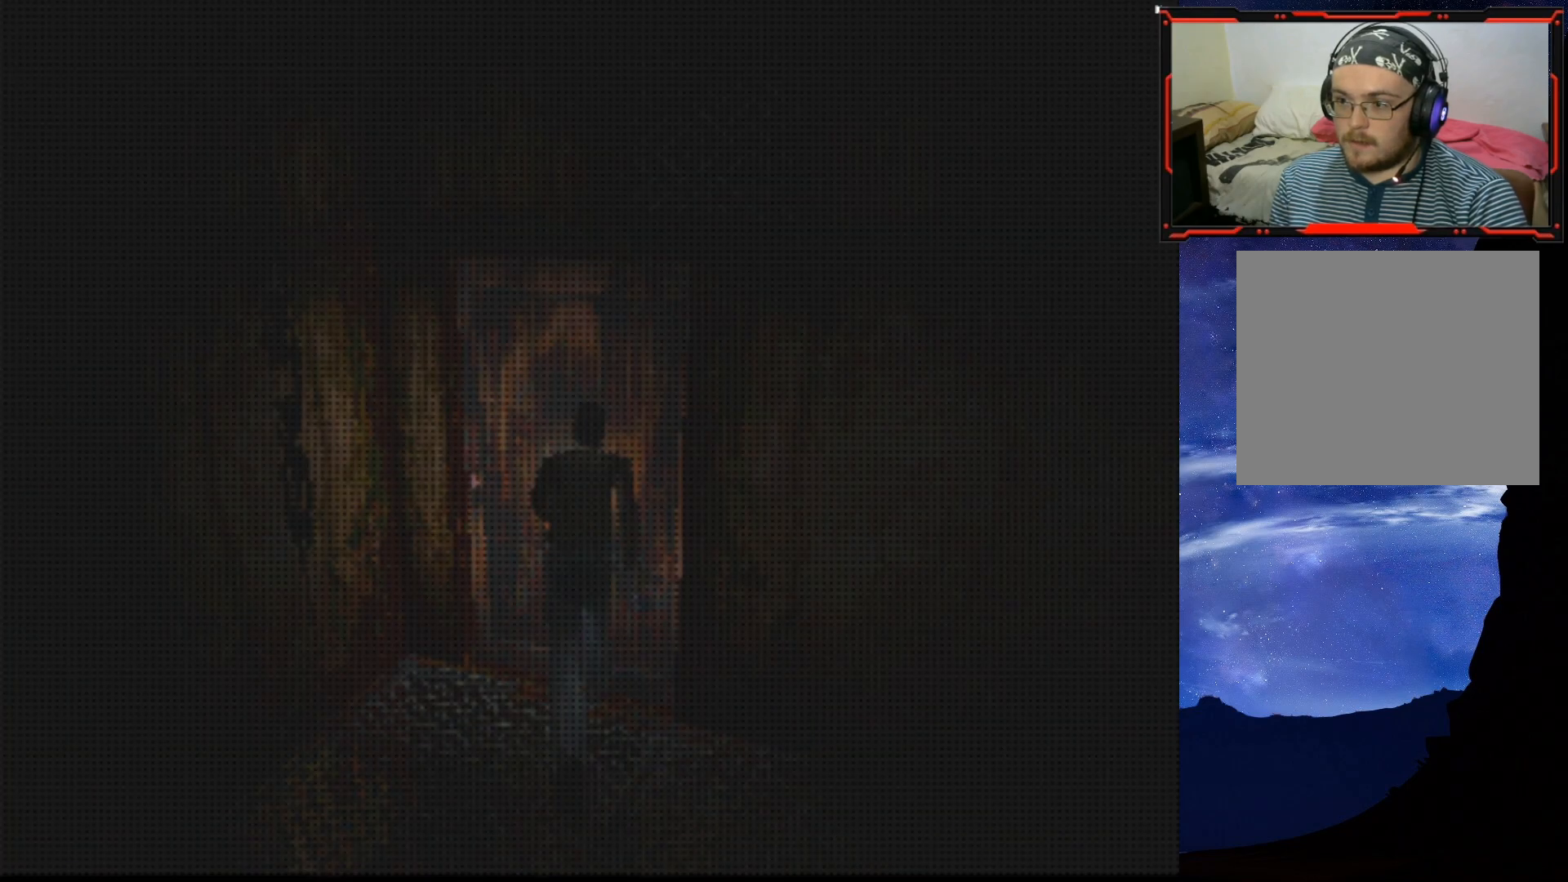
{"buttons": [], "right_stick": "center", "events": []}
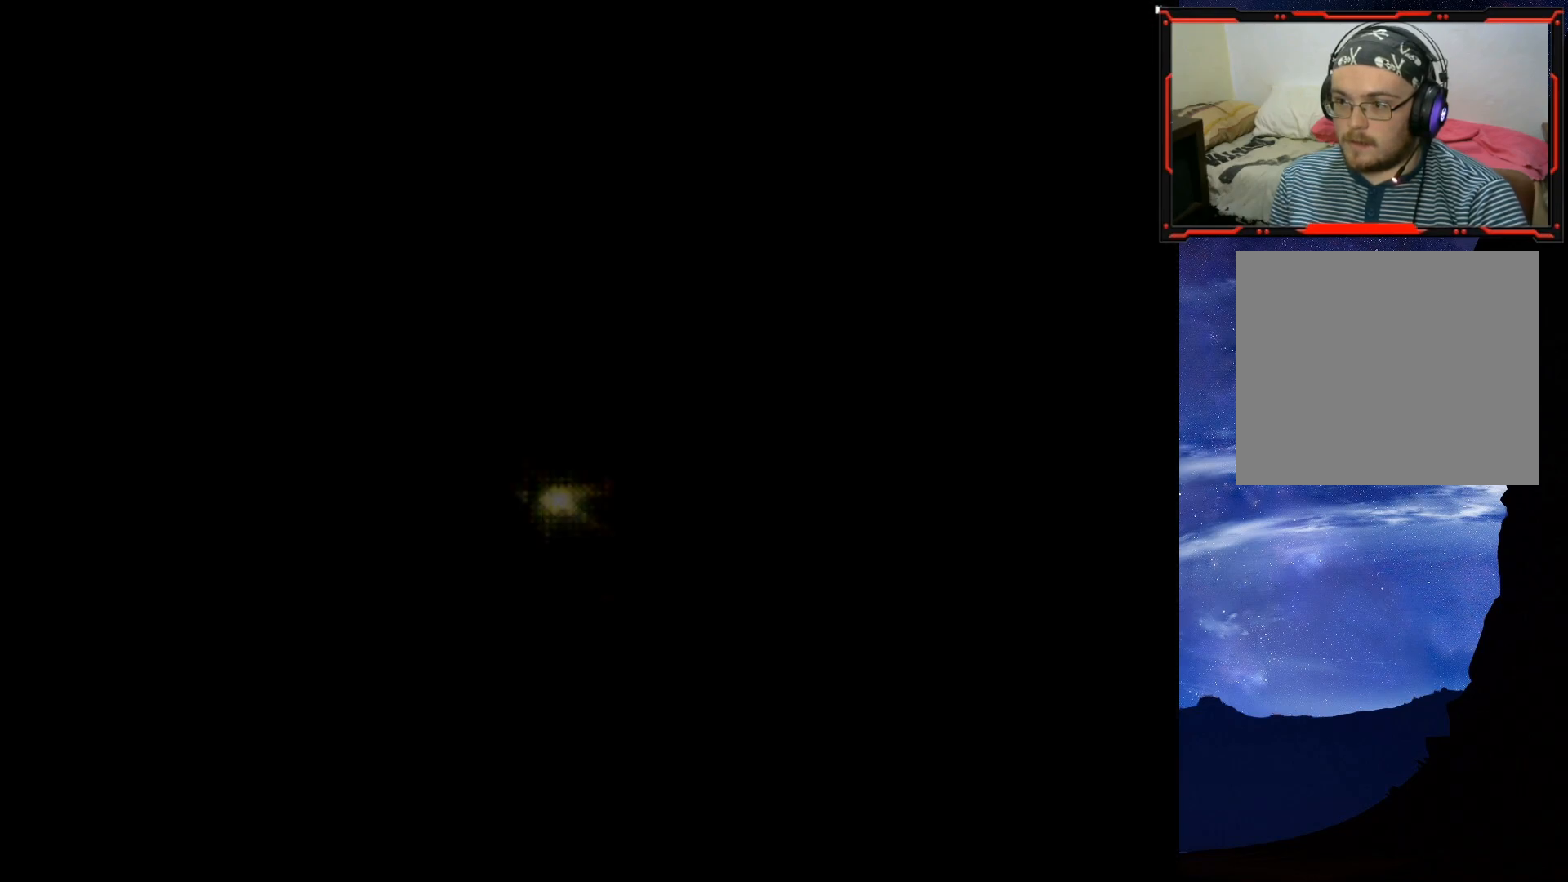
{"buttons": [], "right_stick": "center", "events": [[250, "TRIANGLE", "down"], [350, "TRIANGLE", "up"]]}
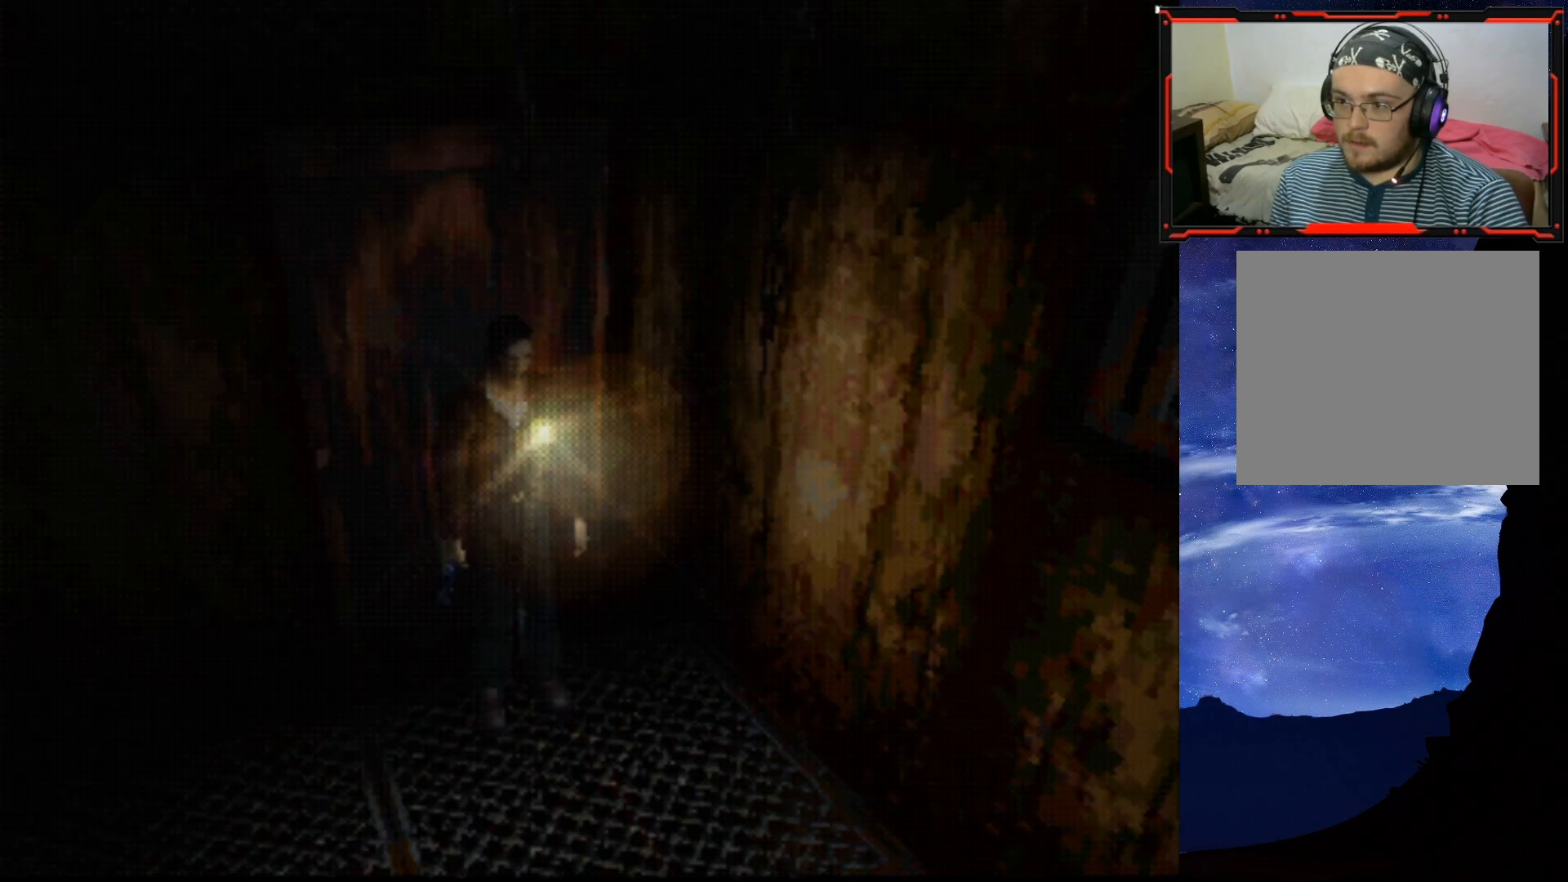
{"buttons": [], "right_stick": "center", "events": []}
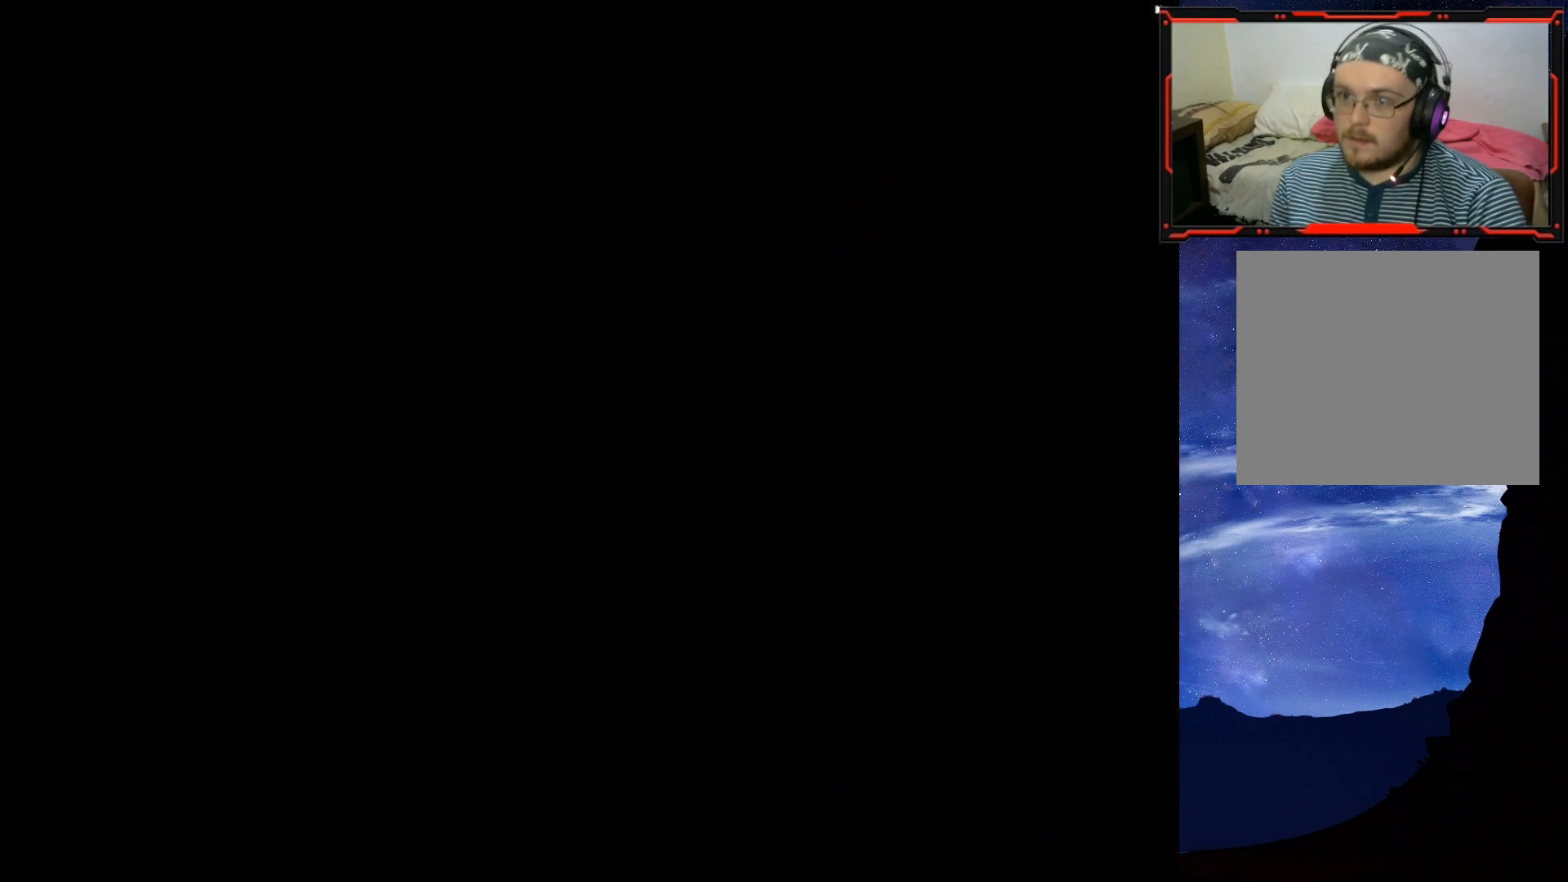
{"buttons": [], "right_stick": "center", "events": []}
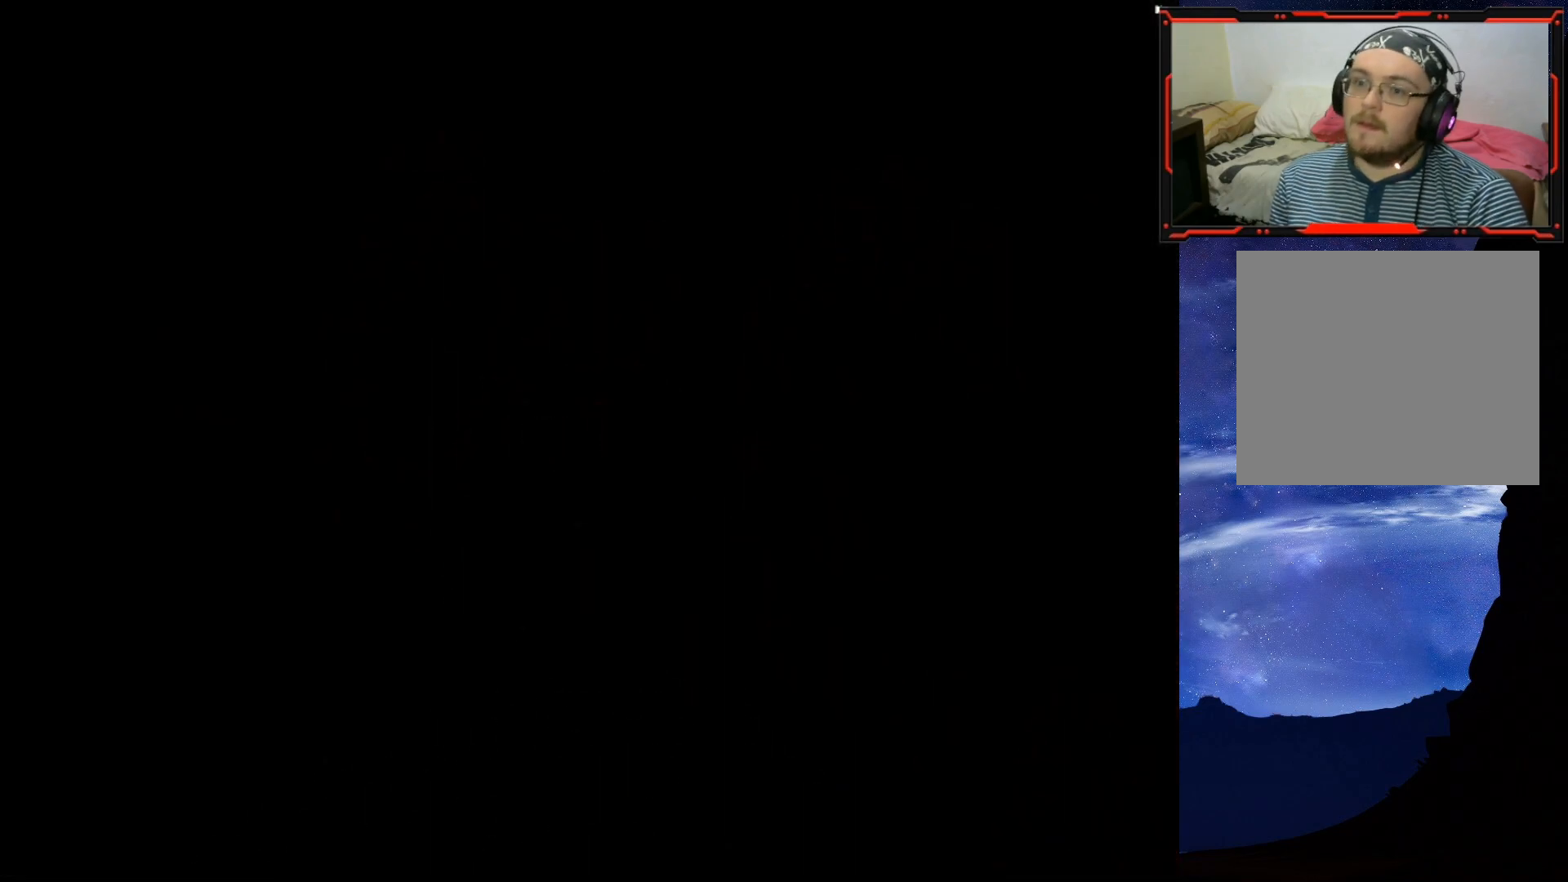
{"buttons": [], "right_stick": "center", "events": []}
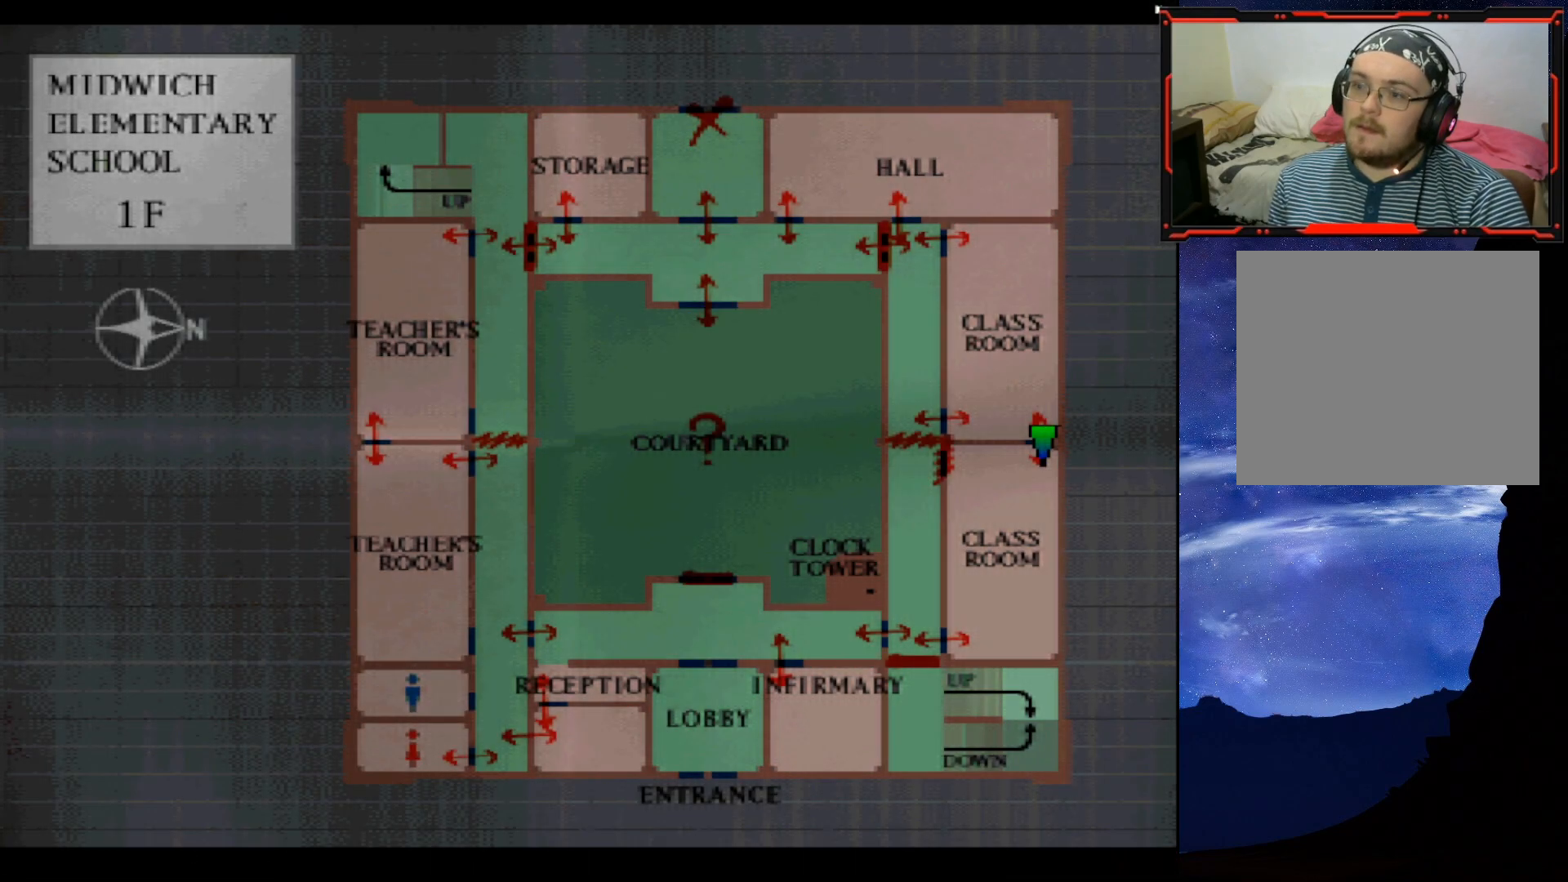
{"buttons": [], "right_stick": "center", "events": []}
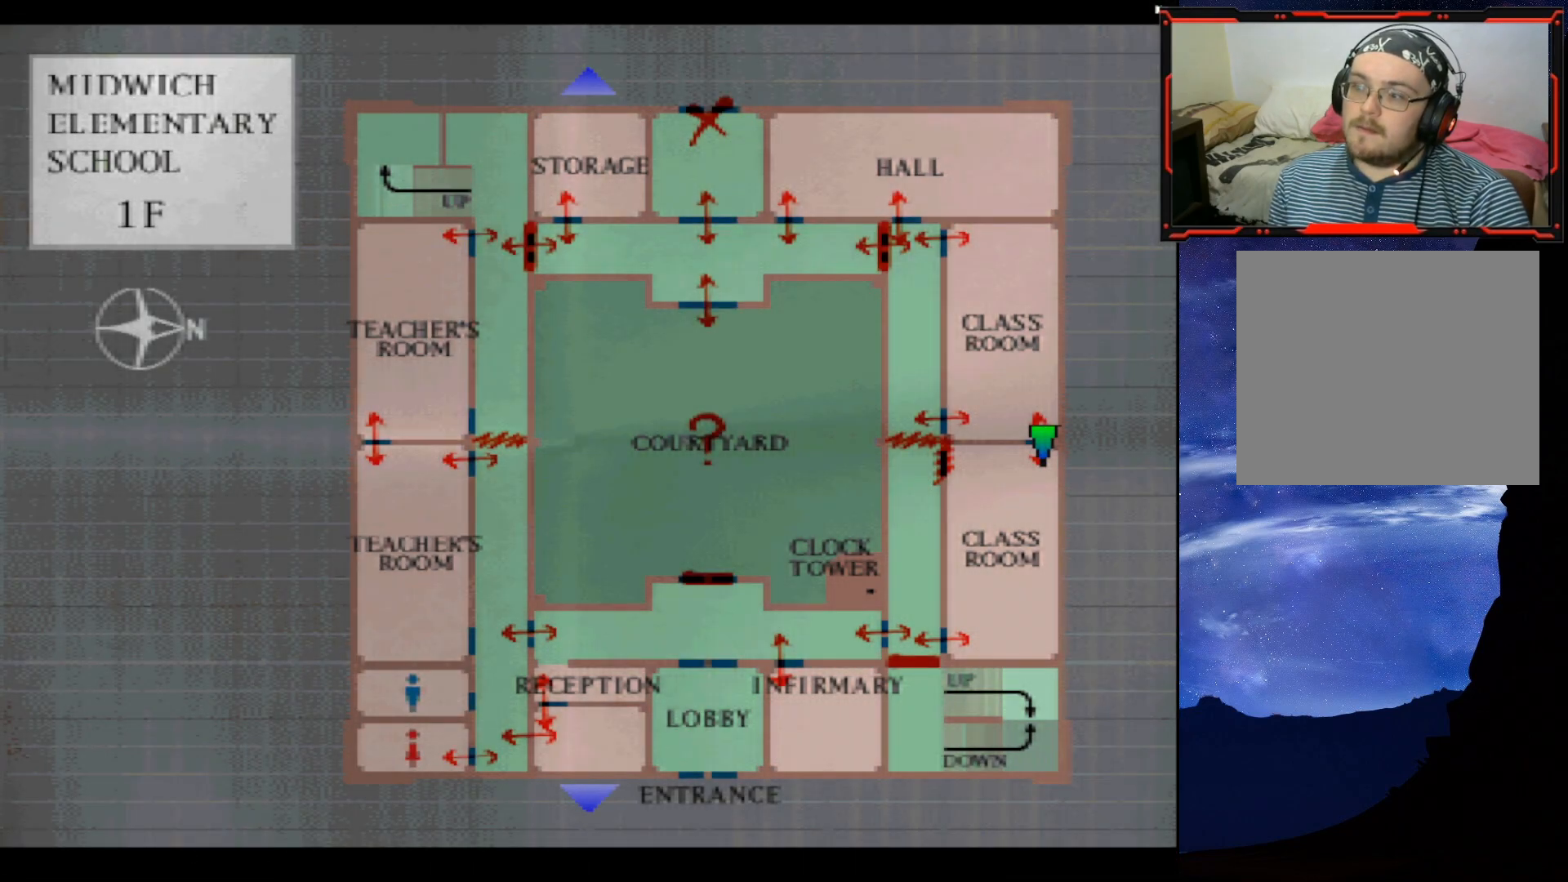
{"buttons": [], "right_stick": "center", "events": []}
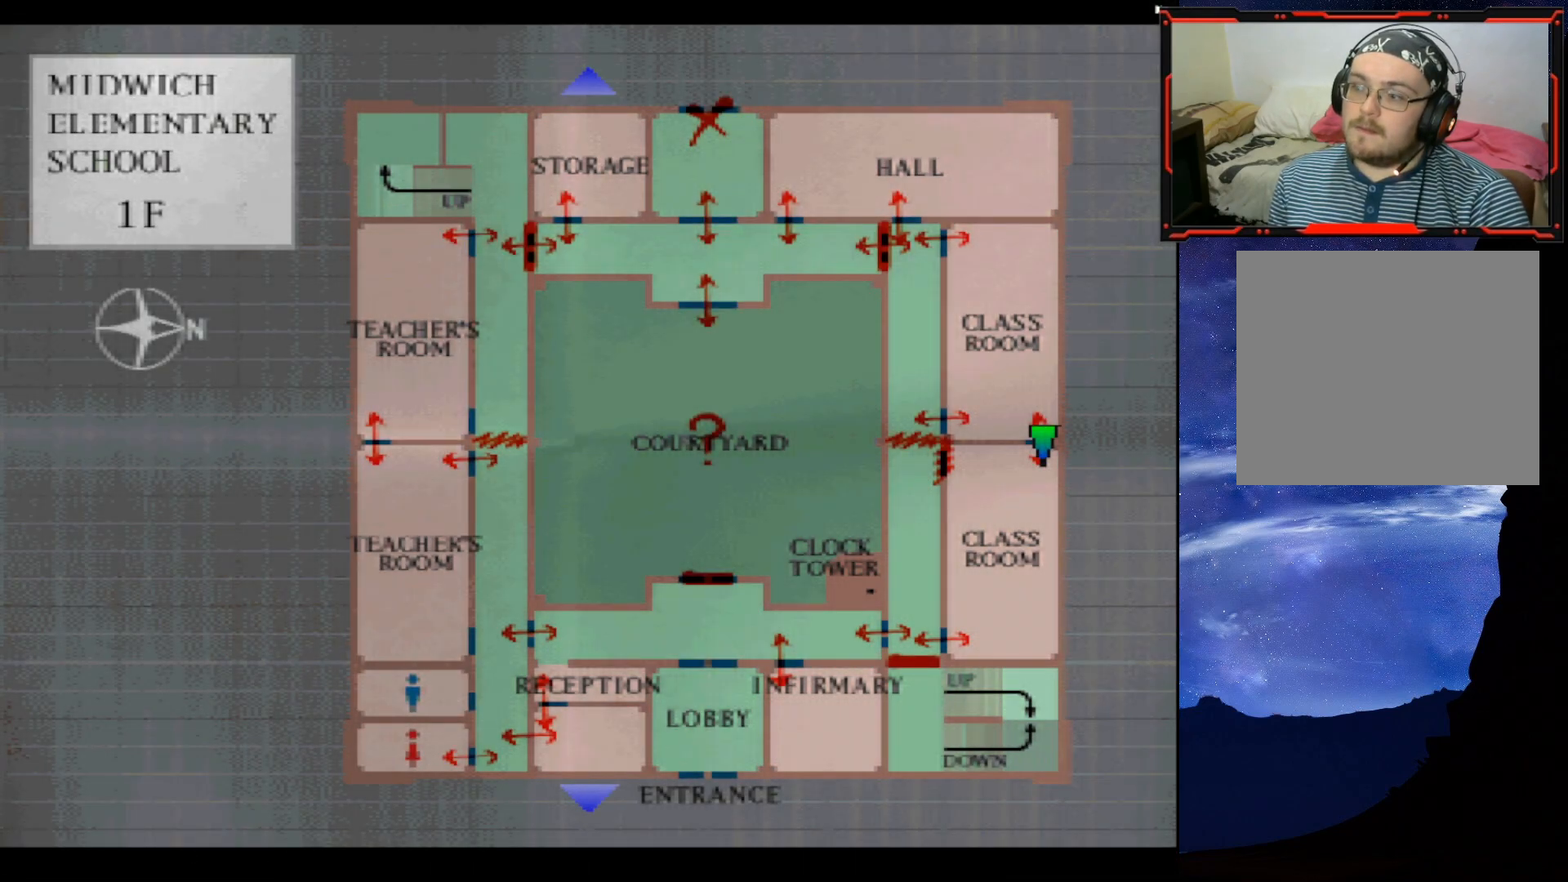
{"buttons": [], "right_stick": "center", "events": []}
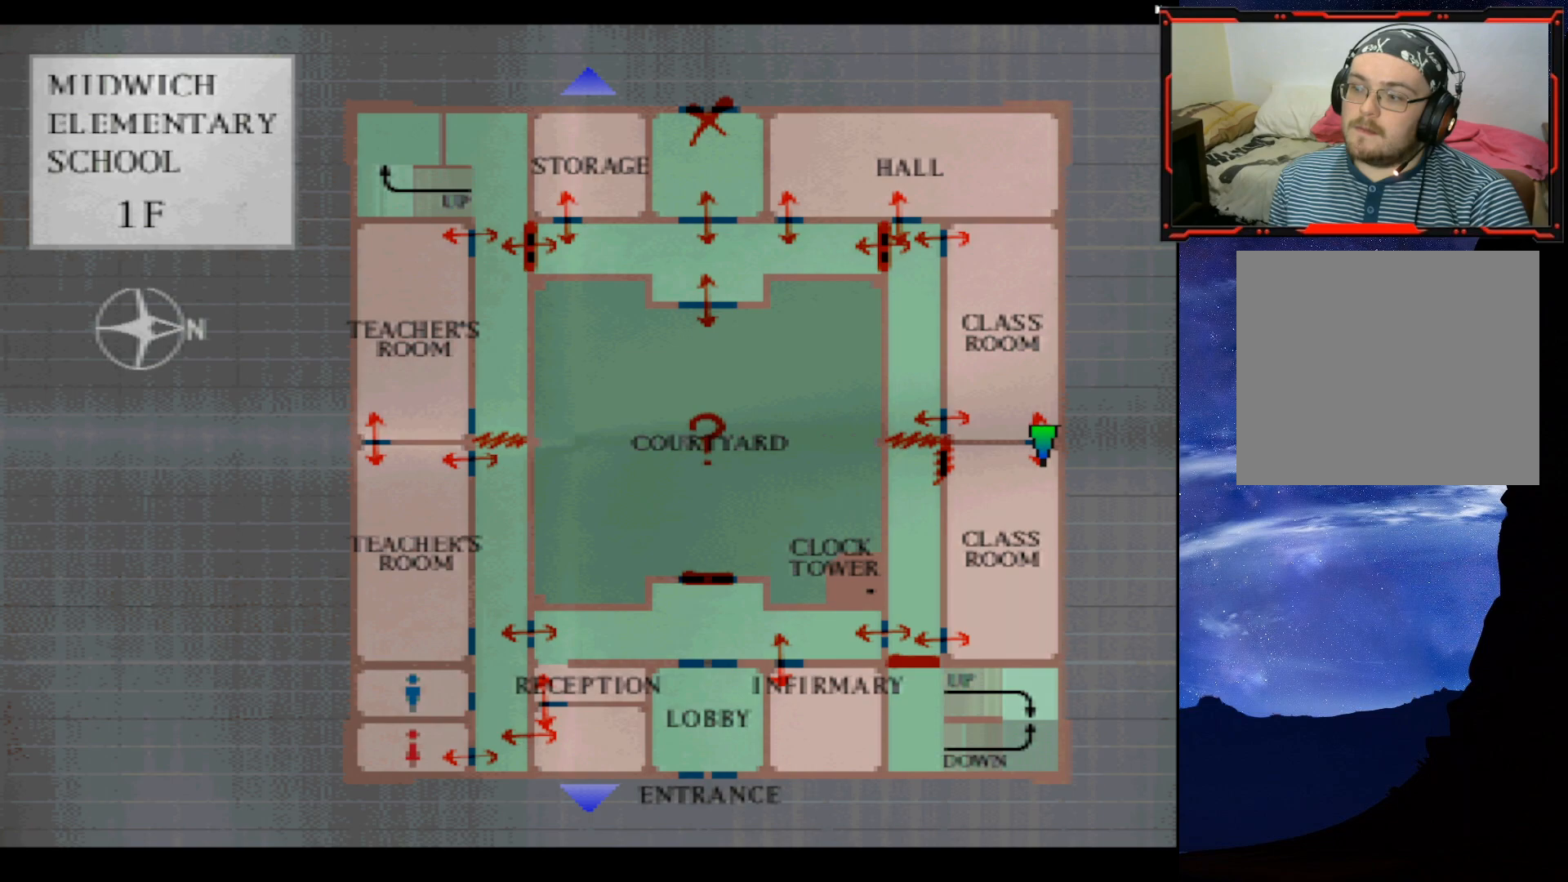
{"buttons": ["SQUARE", "DPAD_UP"], "right_stick": "center", "events": [[50, "CIRCLE", "down"], [183, "CIRCLE", "up"], [316, "SQUARE", "down"], [400, "DPAD_UP", "down"]]}
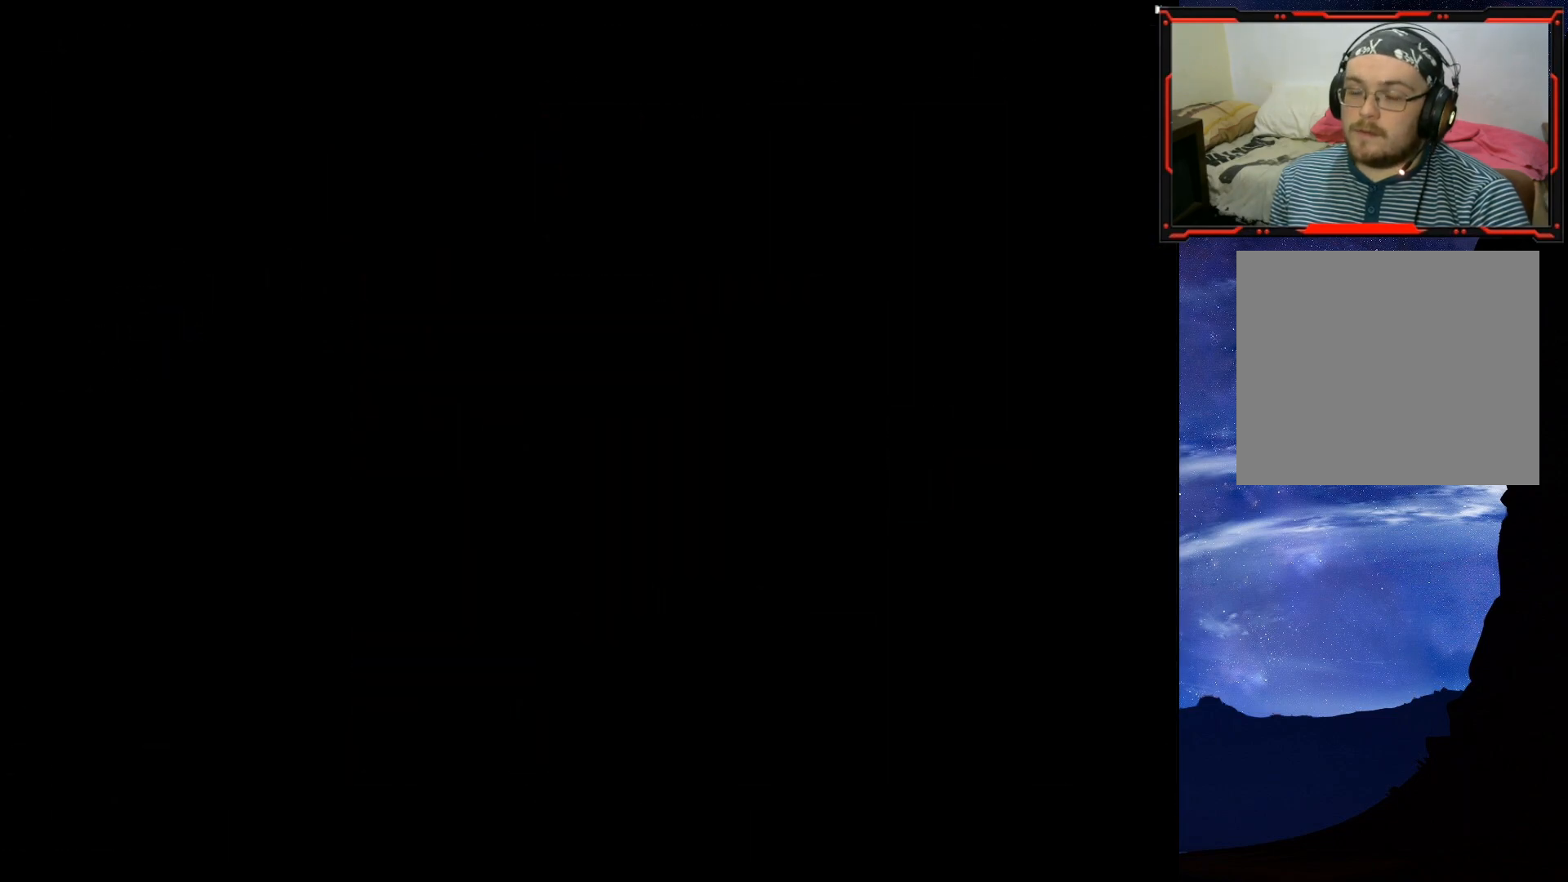
{"buttons": ["SQUARE", "DPAD_UP"], "right_stick": "center", "events": []}
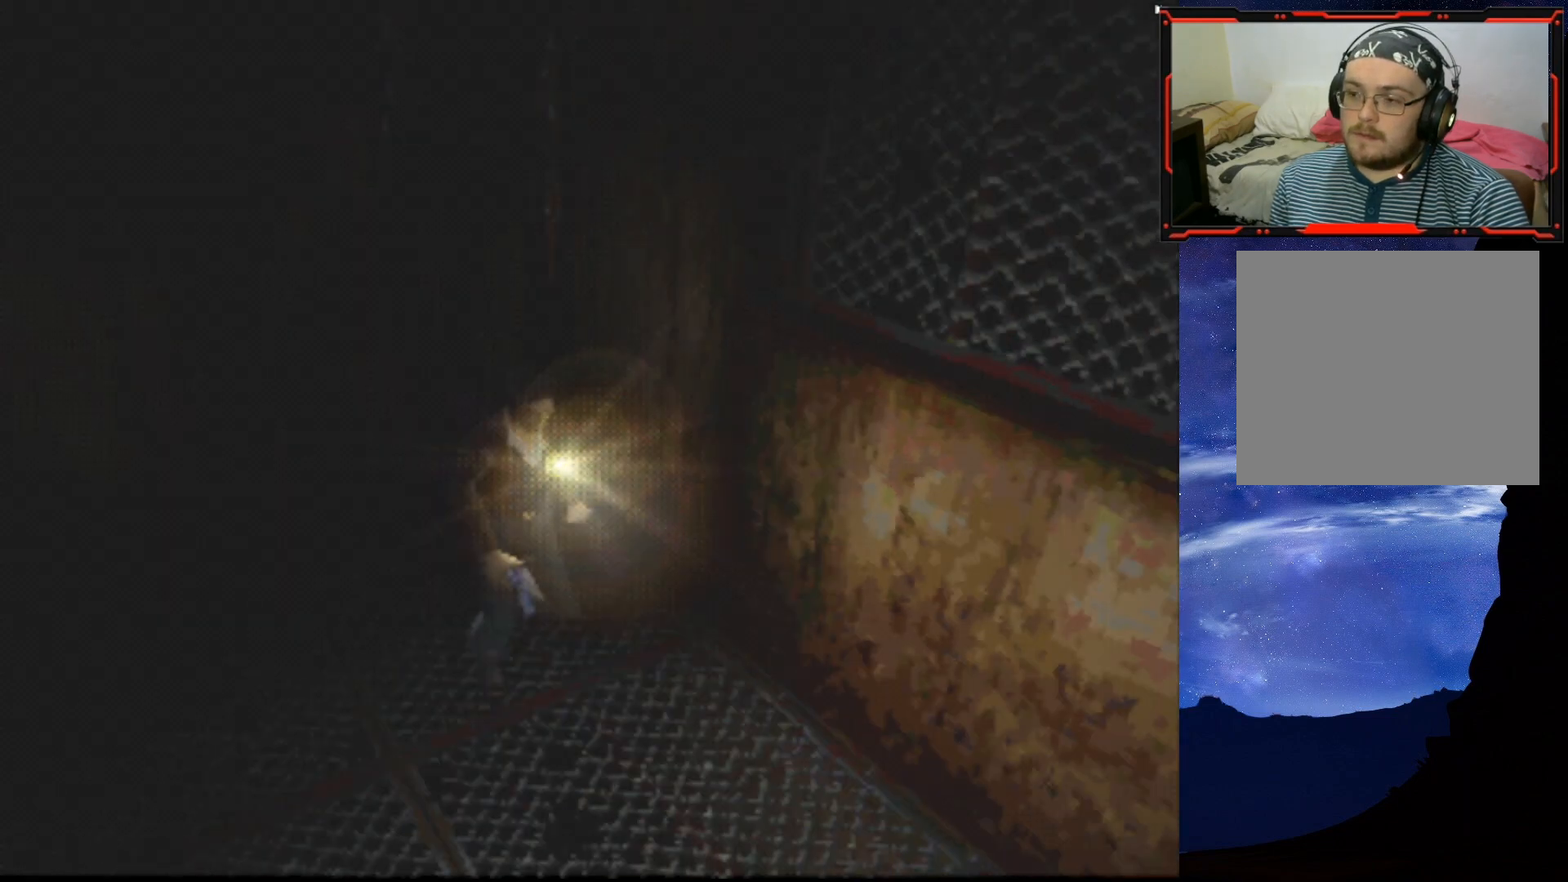
{"buttons": ["SQUARE", "DPAD_UP", "DPAD_LEFT"], "right_stick": "center", "events": [[450, "DPAD_LEFT", "down"]]}
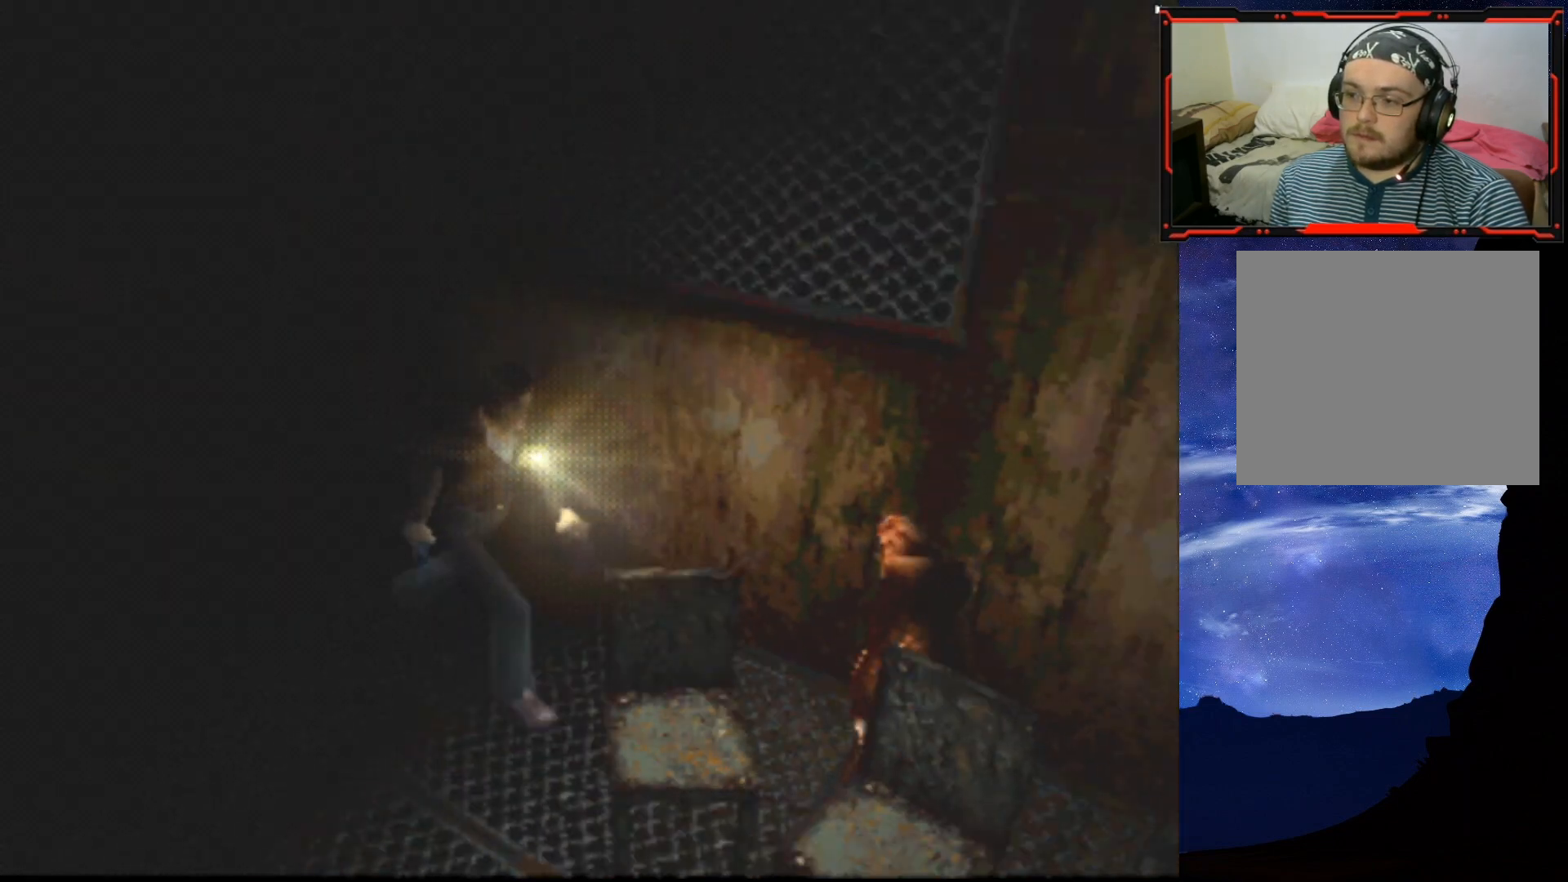
{"buttons": ["SQUARE", "DPAD_RIGHT"], "right_stick": "center", "events": [[217, "DPAD_UP", "up"], [234, "SQUARE", "up"], [334, "DPAD_DOWN", "down"], [334, "DPAD_LEFT", "up"], [350, "DPAD_DOWN", "up"], [350, "DPAD_RIGHT", "down"], [501, "SQUARE", "down"]]}
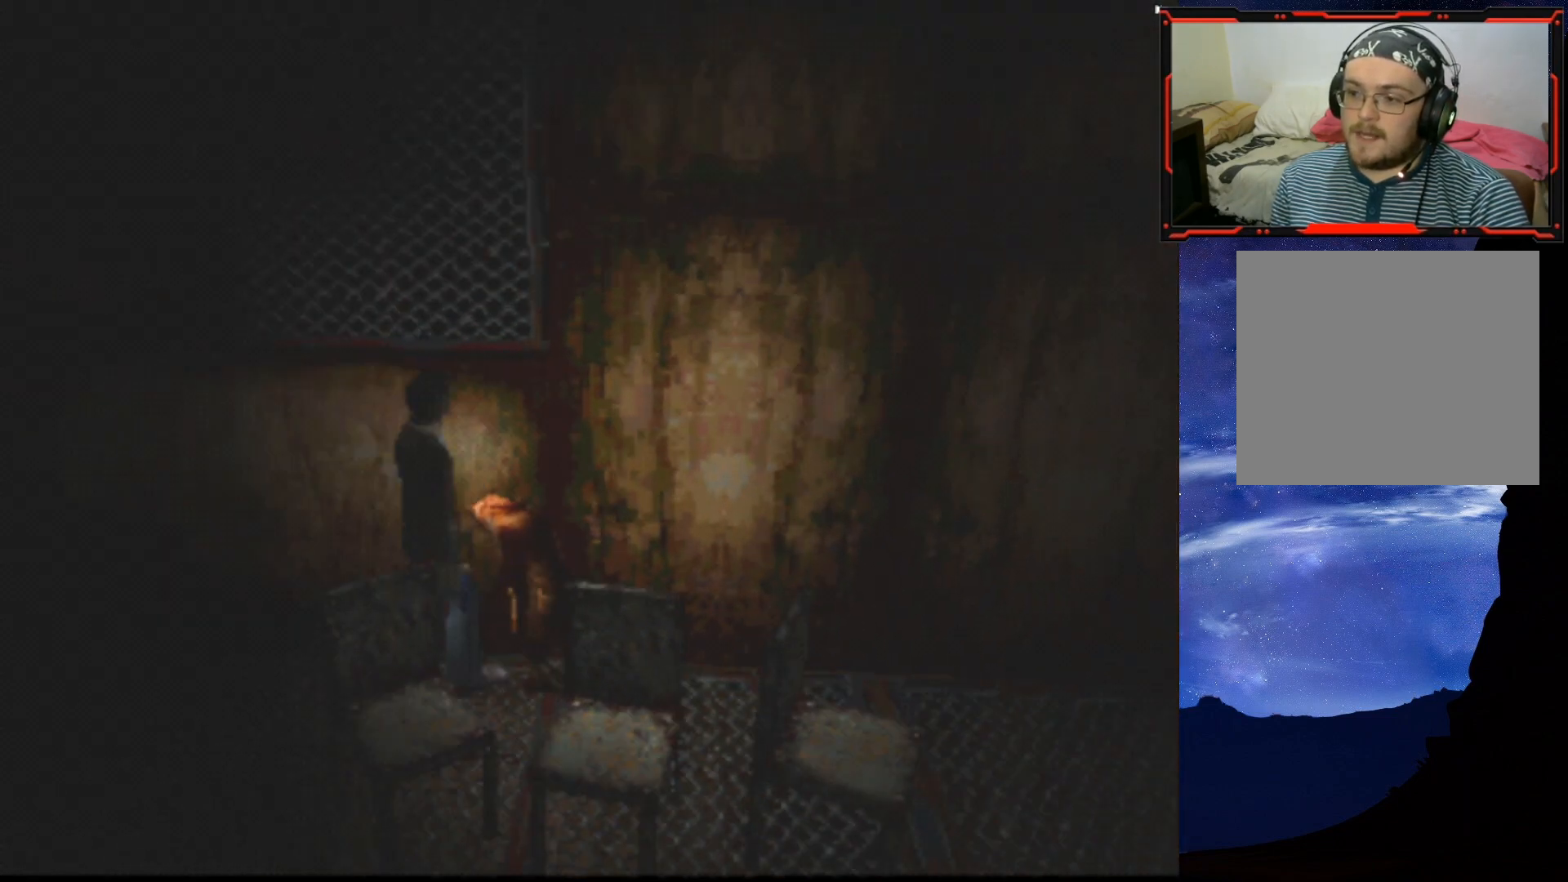
{"buttons": ["SQUARE", "DPAD_UP", "DPAD_RIGHT"], "right_stick": "center", "events": [[116, "DPAD_UP", "down"], [166, "DPAD_RIGHT", "up"], [417, "DPAD_RIGHT", "down"]]}
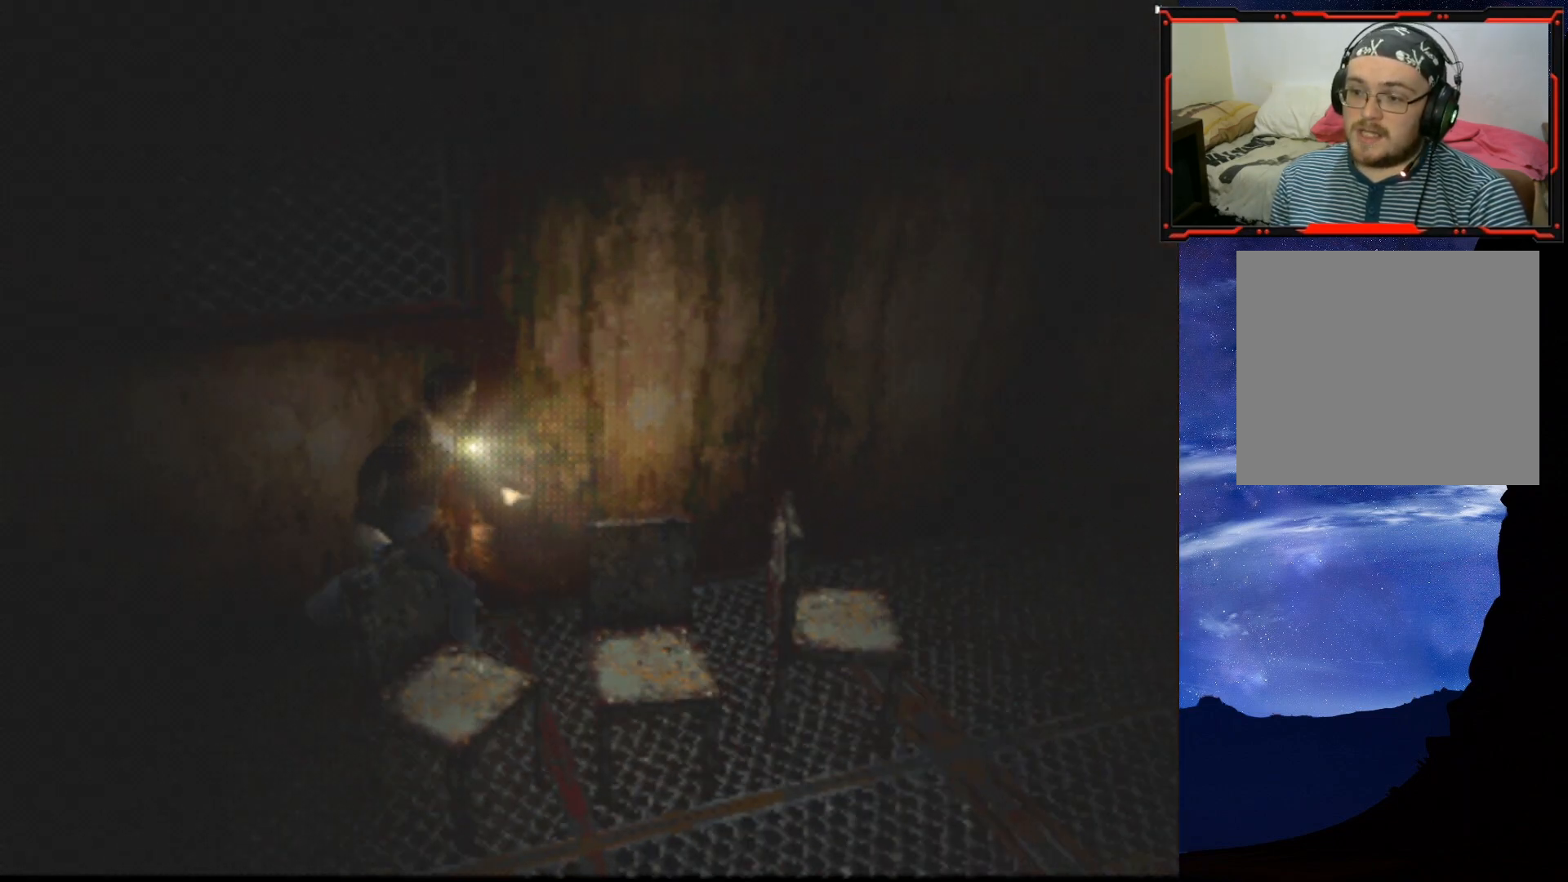
{"buttons": ["SQUARE", "DPAD_UP", "DPAD_LEFT"], "right_stick": "center", "events": [[50, "DPAD_RIGHT", "up"], [100, "DPAD_LEFT", "down"]]}
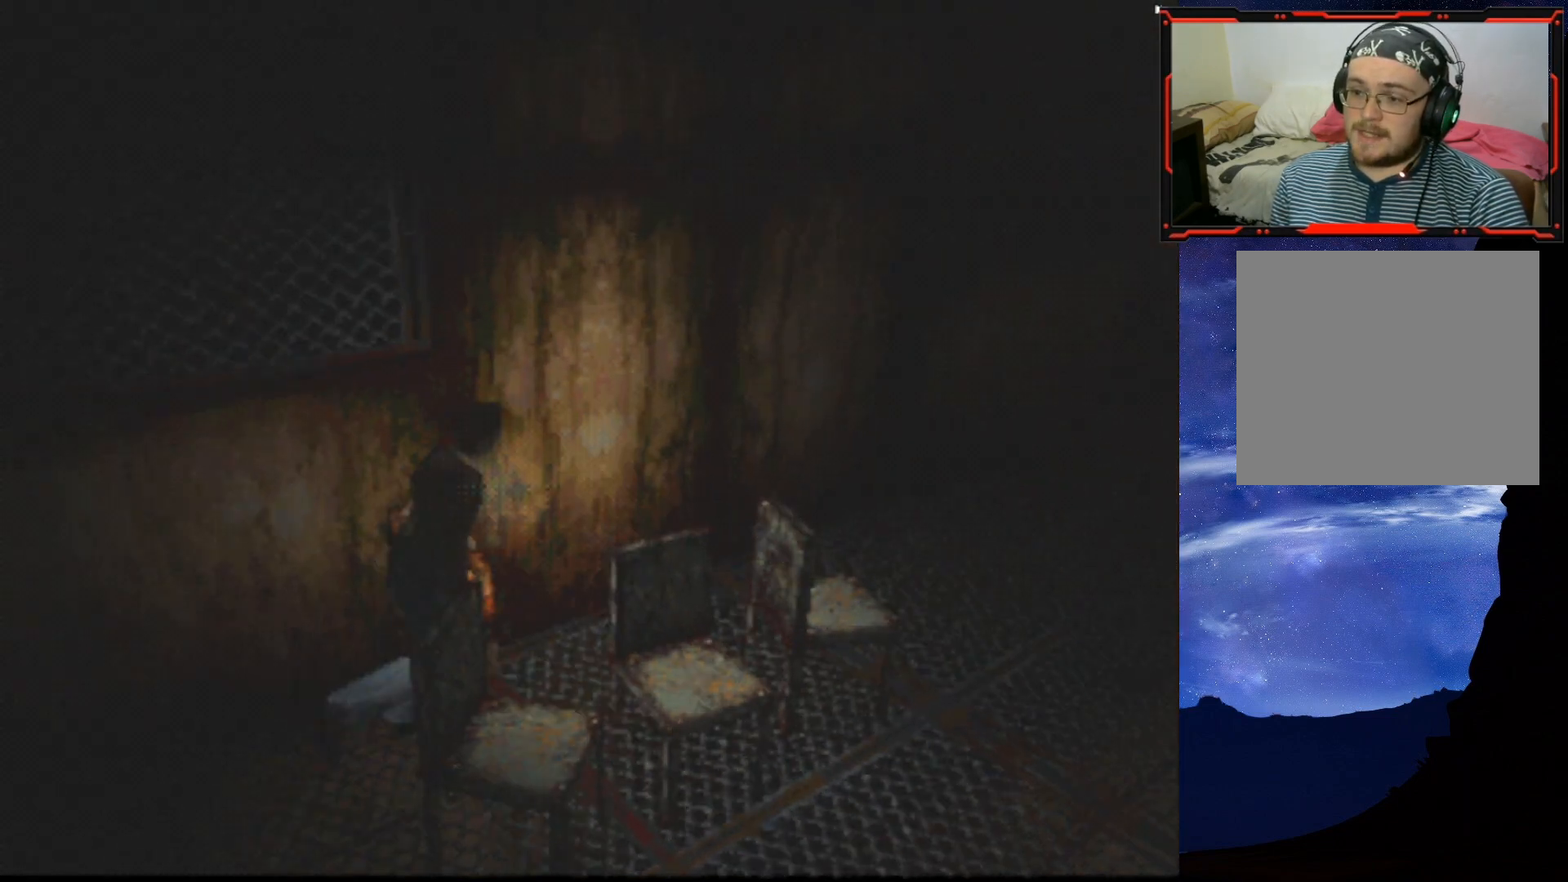
{"buttons": ["SQUARE", "DPAD_UP", "DPAD_RIGHT"], "right_stick": "center", "events": [[133, "DPAD_LEFT", "up"], [166, "DPAD_RIGHT", "down"]]}
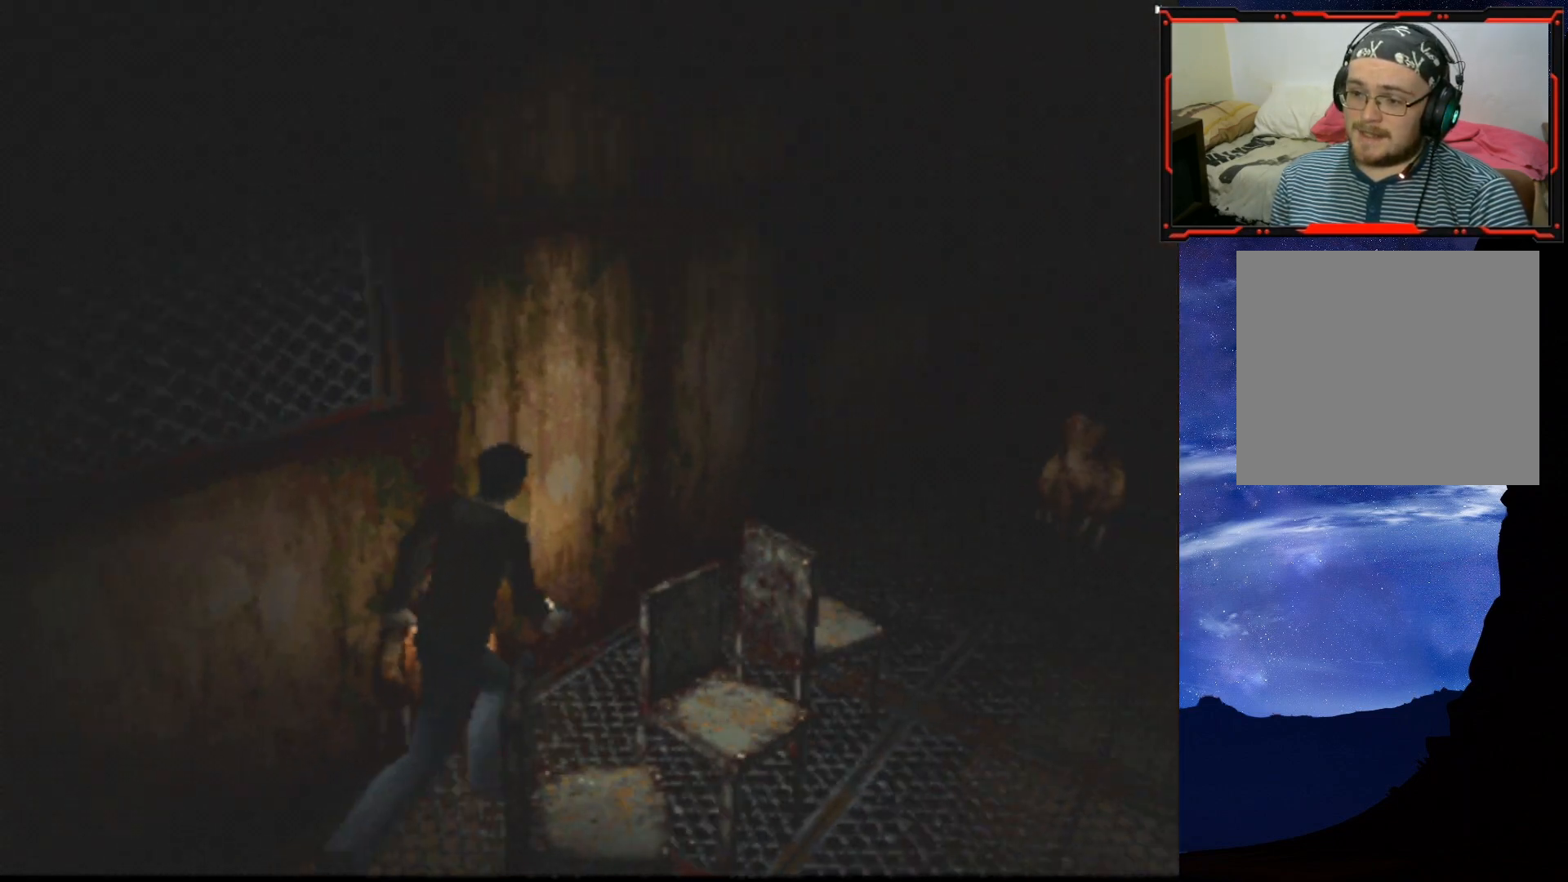
{"buttons": ["SQUARE", "DPAD_UP", "DPAD_RIGHT"], "right_stick": "center", "events": []}
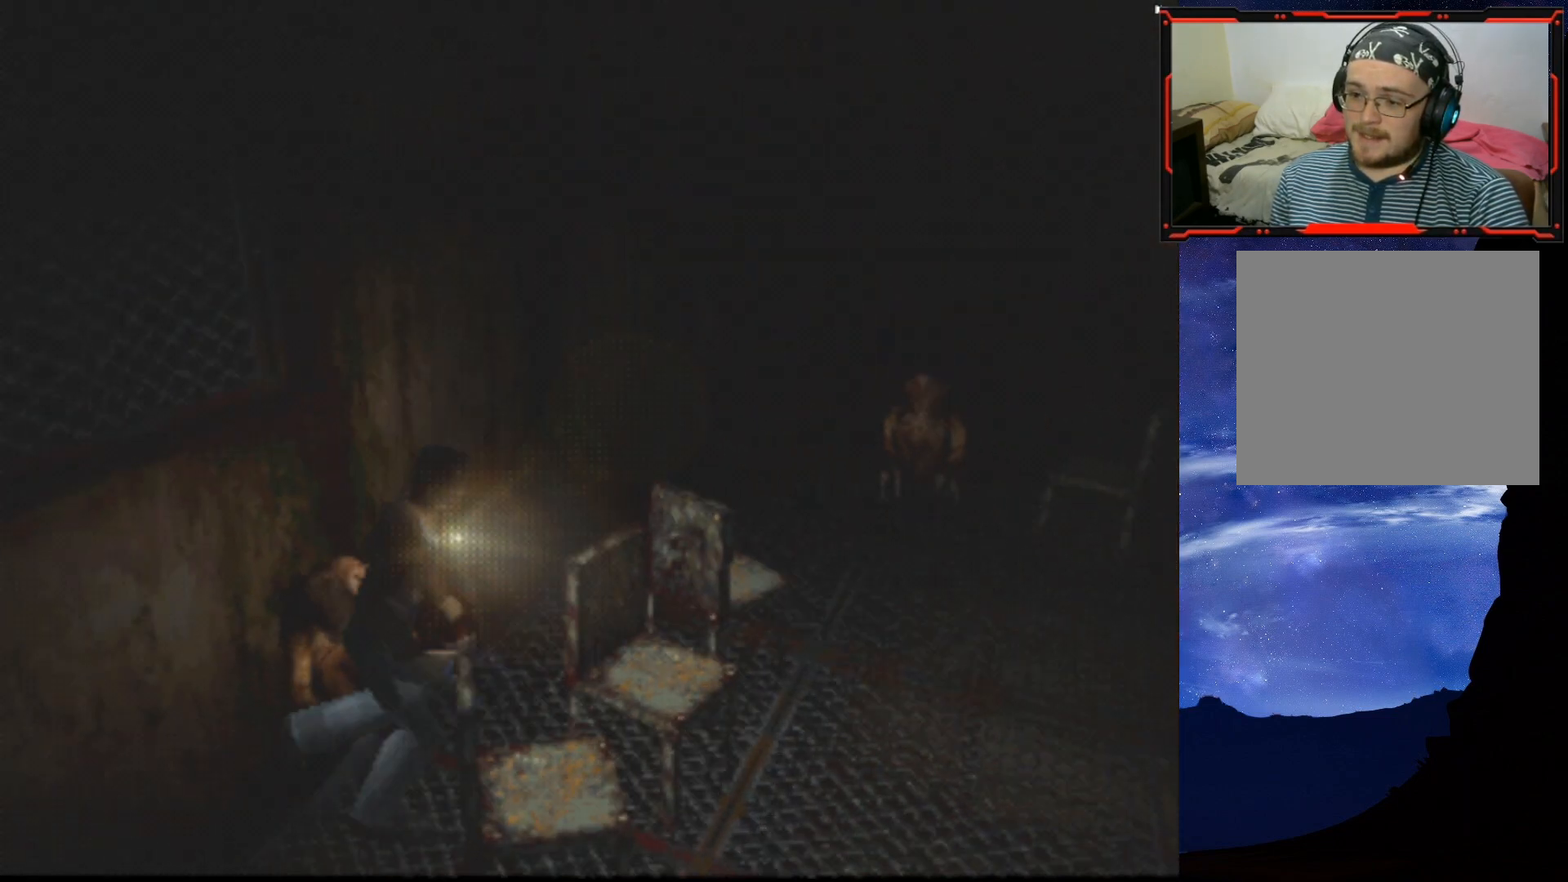
{"buttons": ["SQUARE", "DPAD_UP", "DPAD_RIGHT"], "right_stick": "center", "events": [[433, "DPAD_RIGHT", "up"], [483, "DPAD_RIGHT", "down"]]}
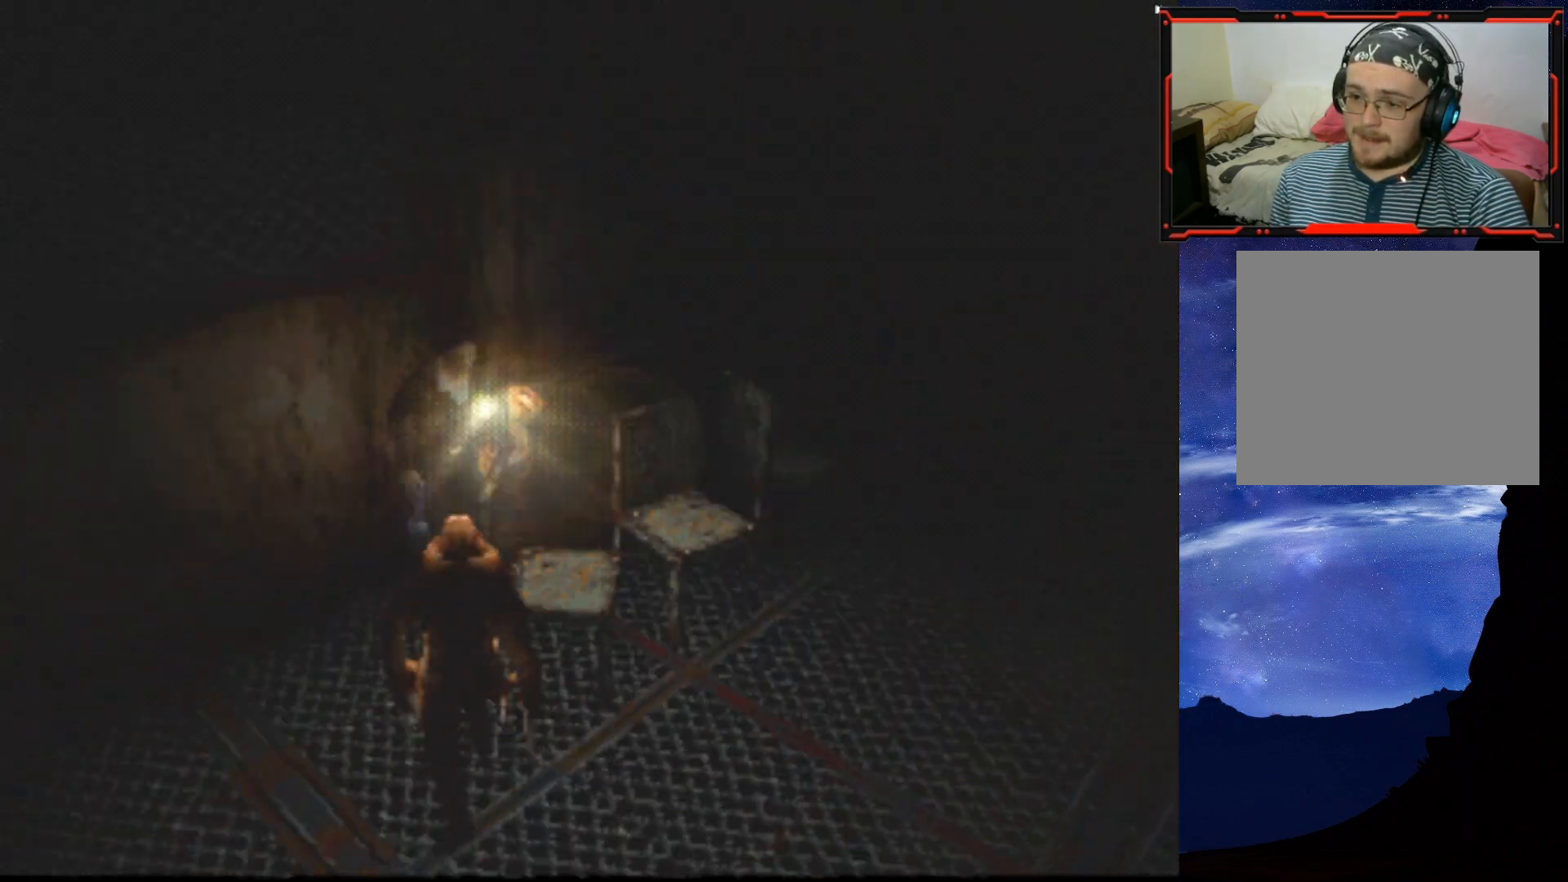
{"buttons": ["SQUARE", "DPAD_UP", "DPAD_LEFT"], "right_stick": "center", "events": [[450, "DPAD_RIGHT", "up"], [501, "DPAD_LEFT", "down"]]}
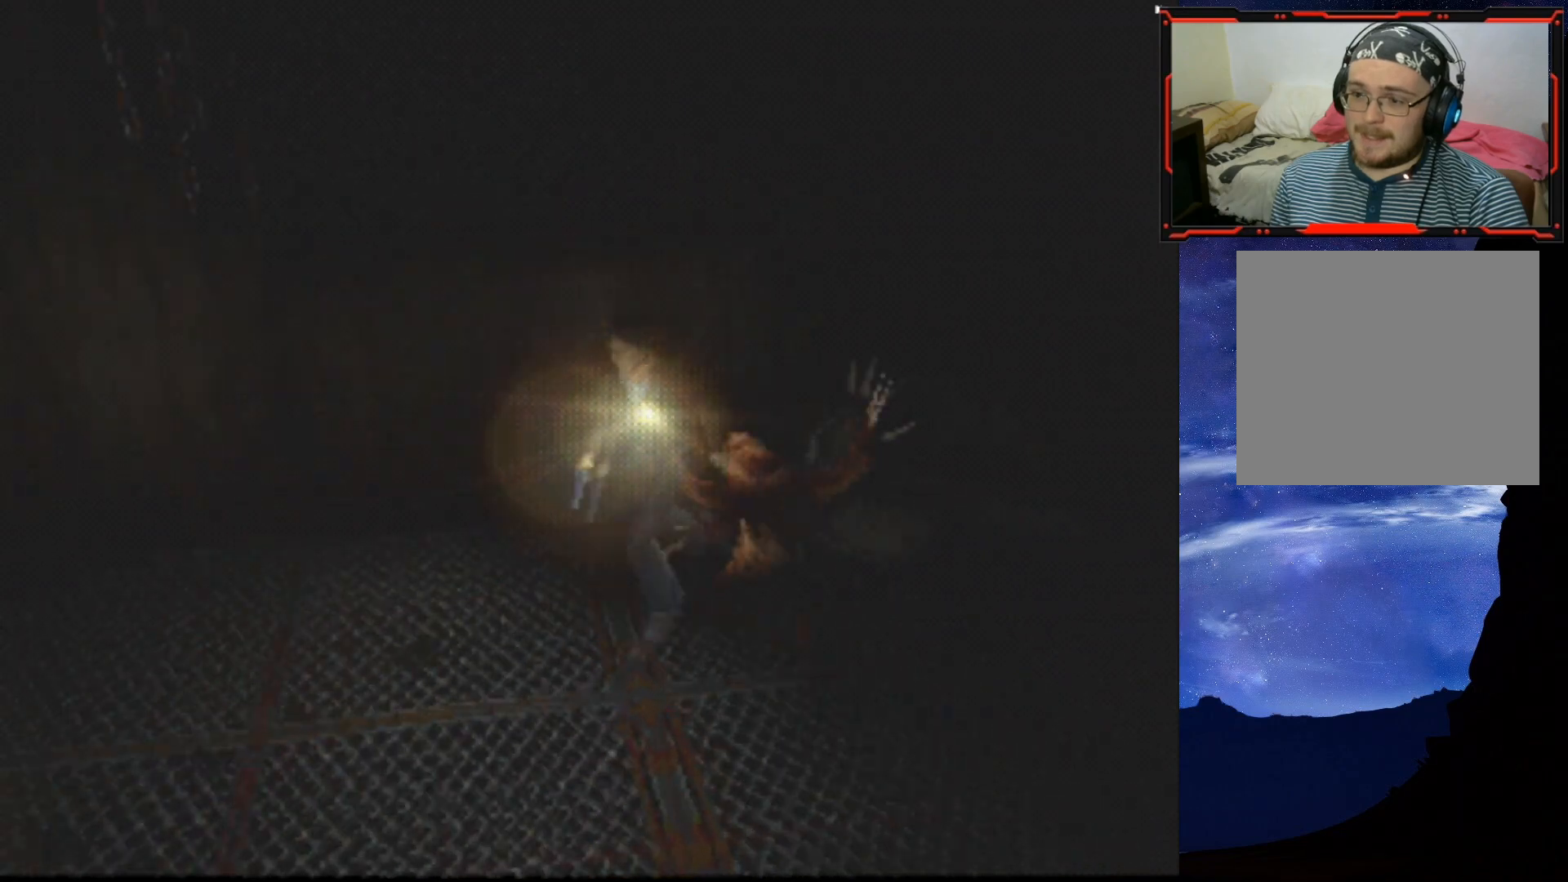
{"buttons": ["SQUARE", "DPAD_UP", "DPAD_LEFT"], "right_stick": "center", "events": []}
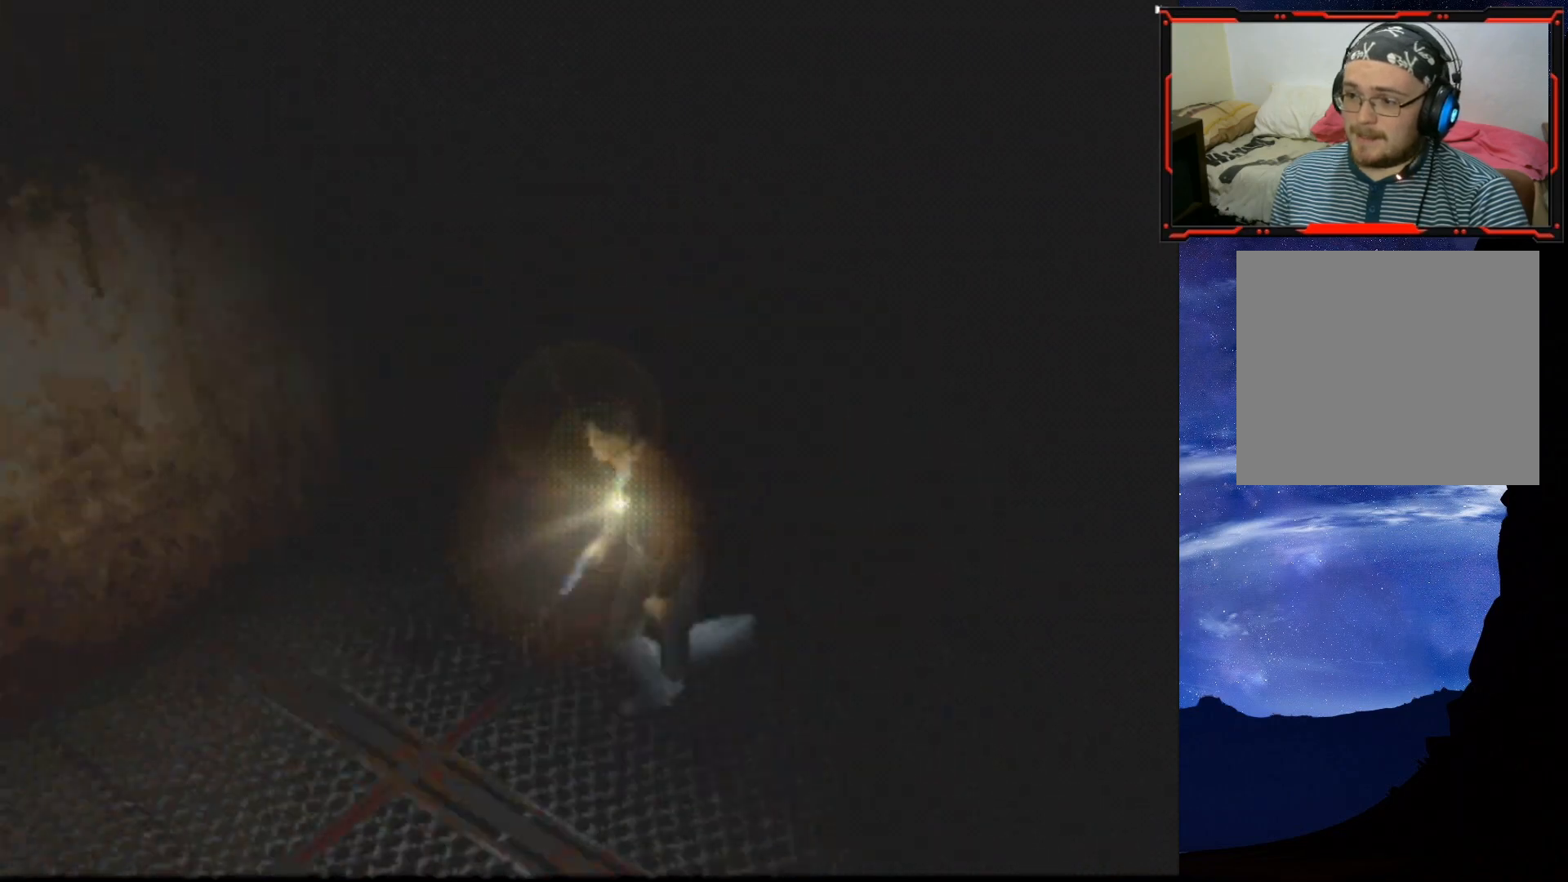
{"buttons": ["SQUARE", "DPAD_UP", "DPAD_LEFT"], "right_stick": "center", "events": [[234, "DPAD_LEFT", "up"], [350, "DPAD_LEFT", "down"]]}
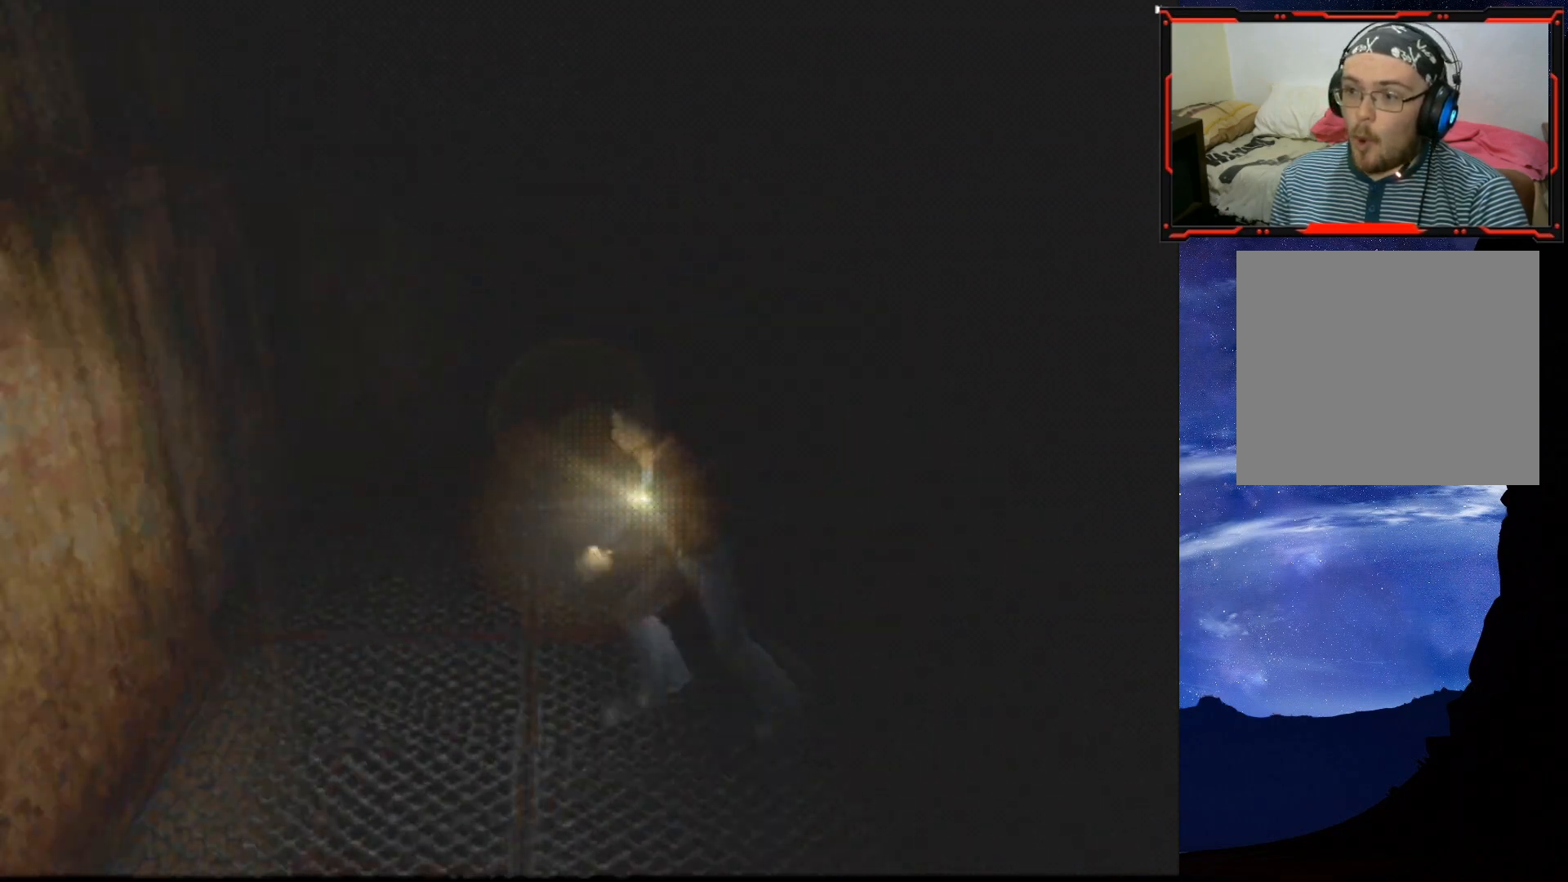
{"buttons": ["SQUARE", "DPAD_UP", "DPAD_LEFT"], "right_stick": "center", "events": [[83, "DPAD_LEFT", "up"], [200, "DPAD_LEFT", "down"]]}
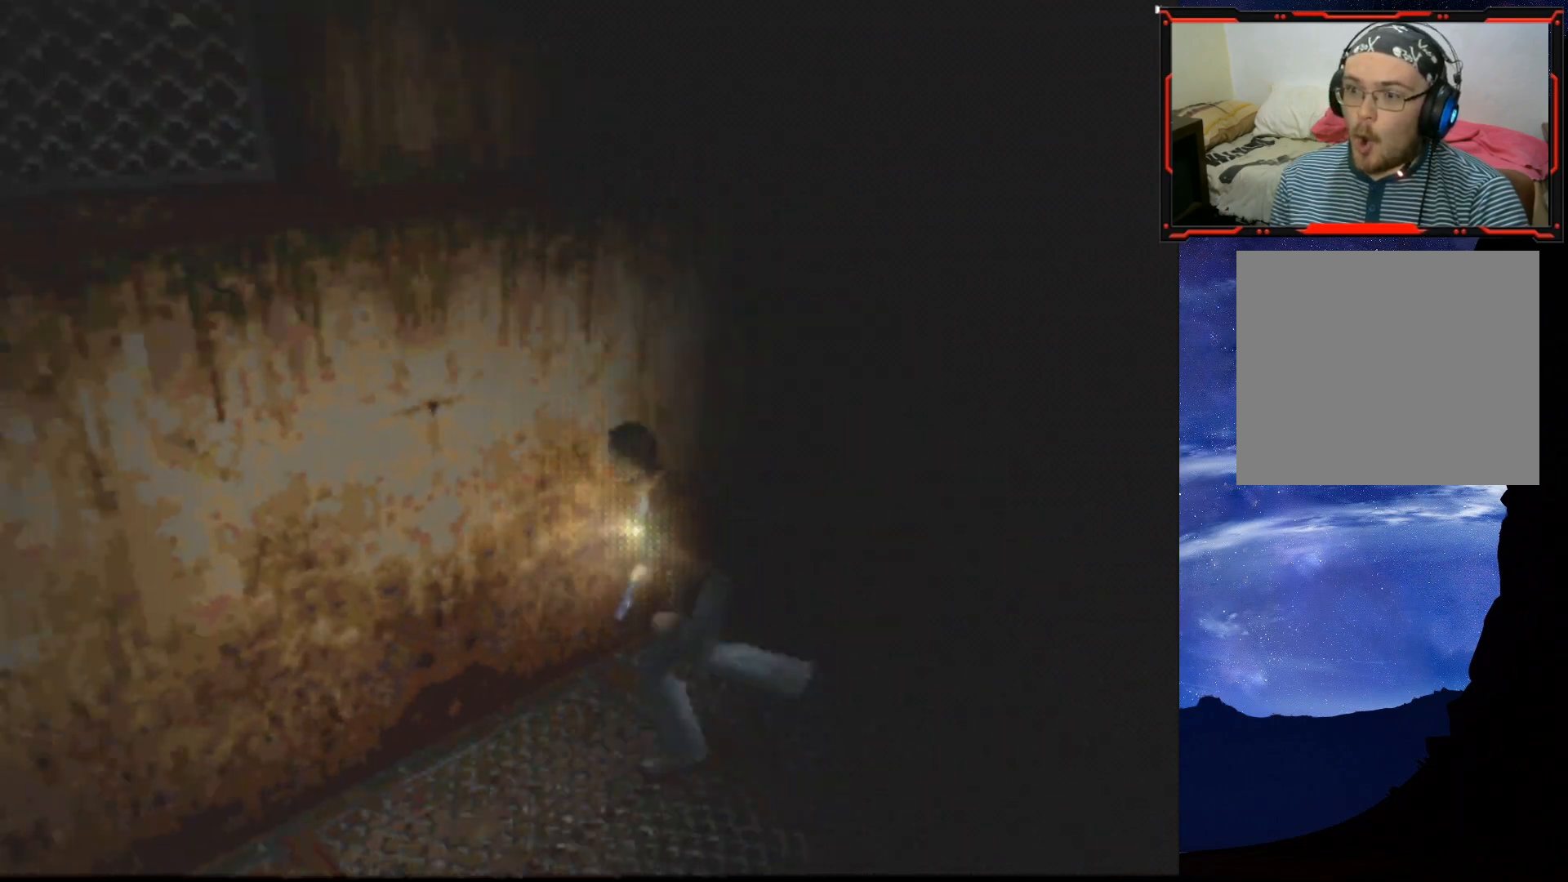
{"buttons": ["SQUARE", "DPAD_UP", "DPAD_LEFT"], "right_stick": "center", "events": [[117, "DPAD_LEFT", "up"], [467, "DPAD_LEFT", "down"]]}
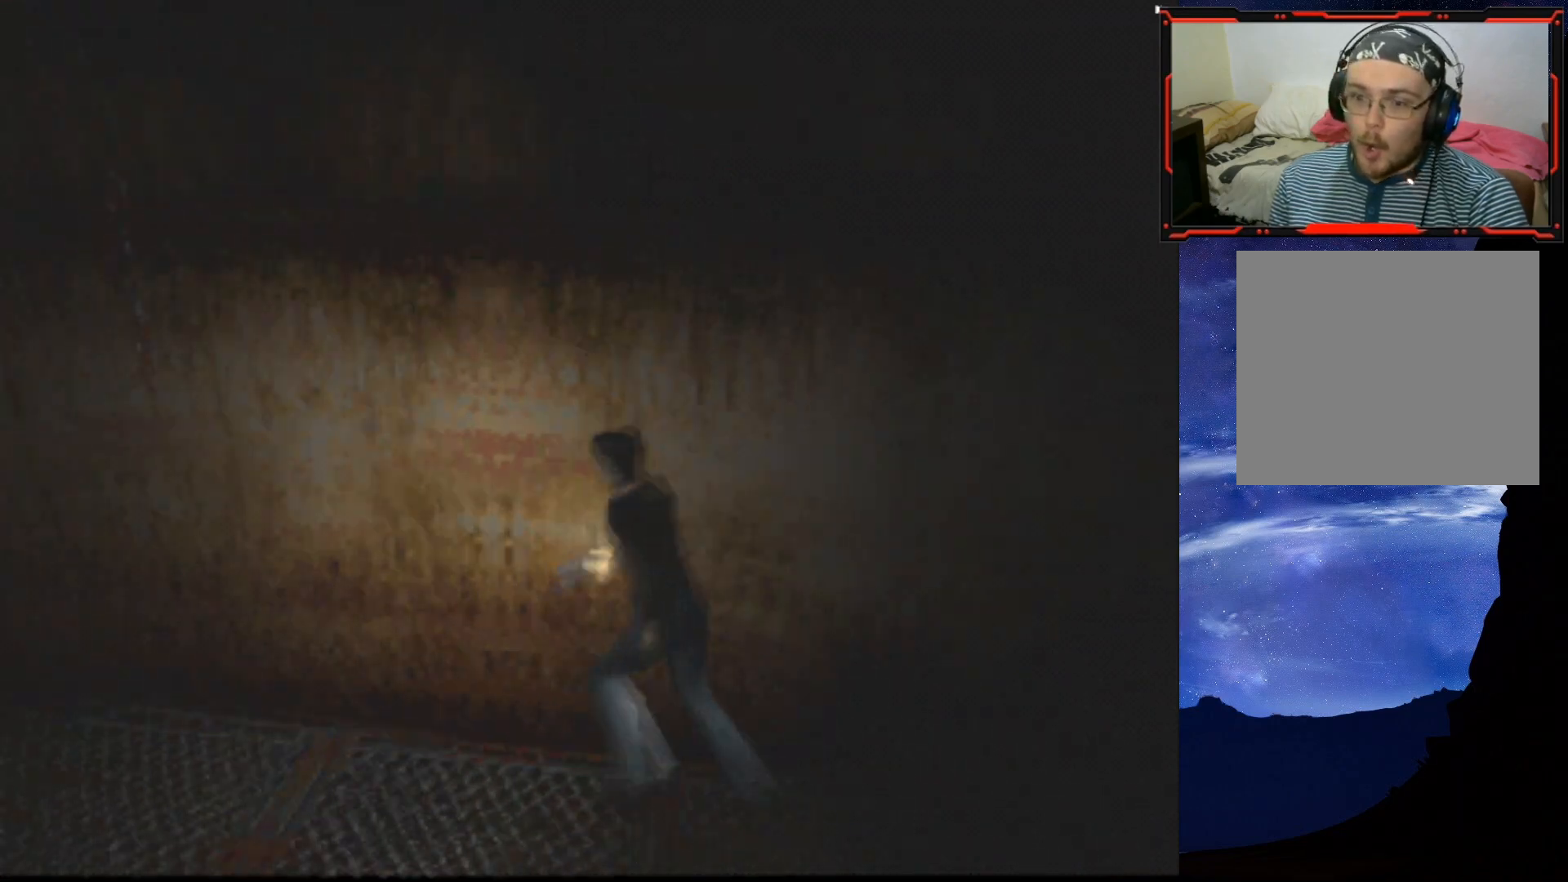
{"buttons": ["SQUARE", "DPAD_UP"], "right_stick": "center", "events": [[100, "DPAD_LEFT", "up"]]}
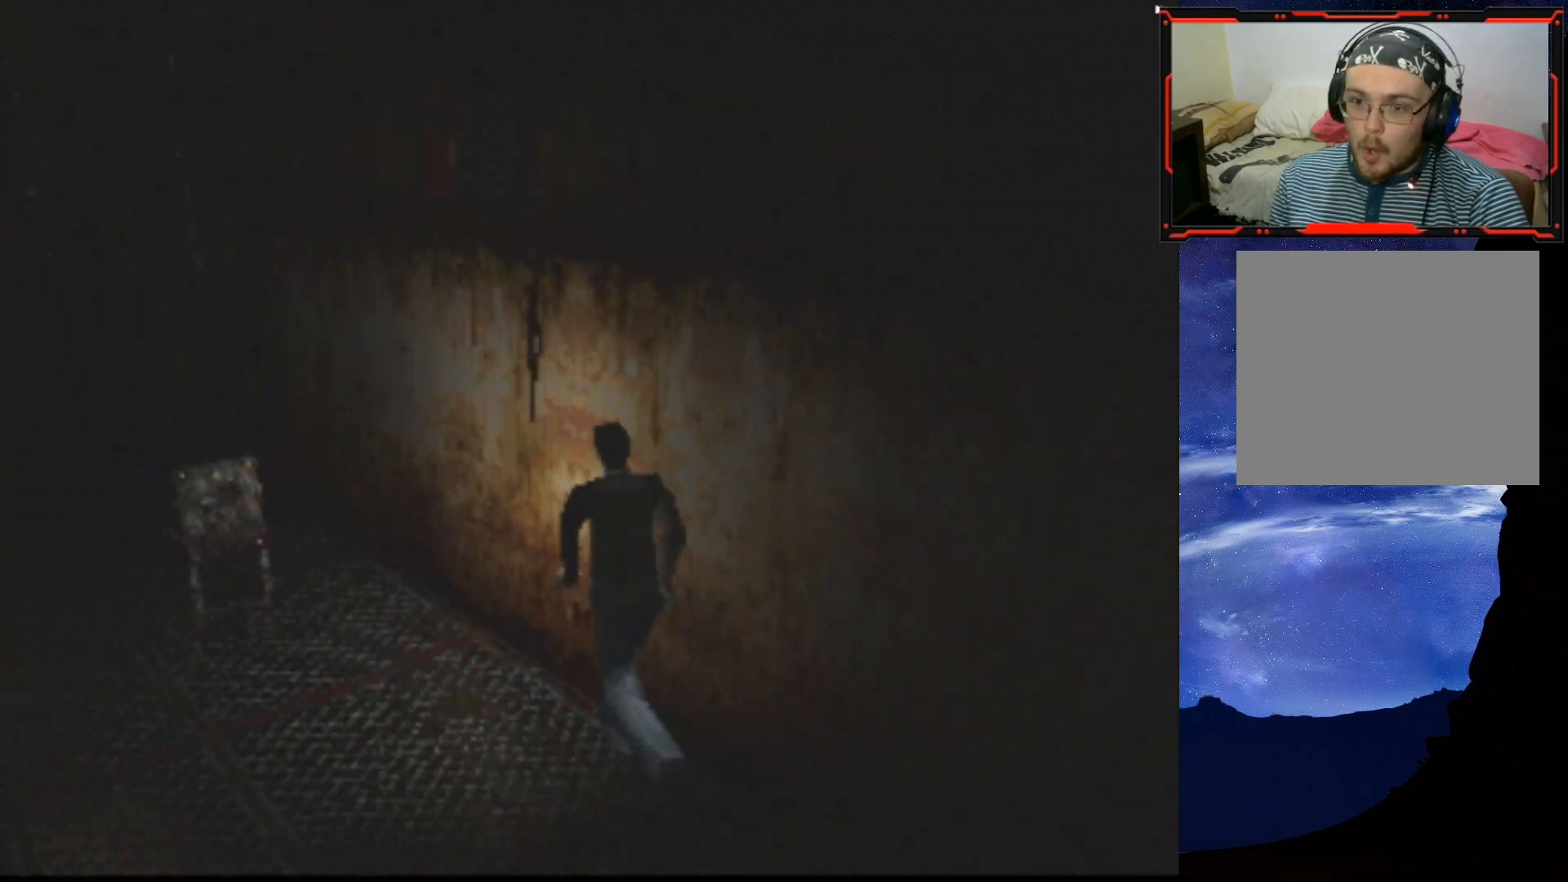
{"buttons": ["SQUARE", "DPAD_UP"], "right_stick": "center", "events": []}
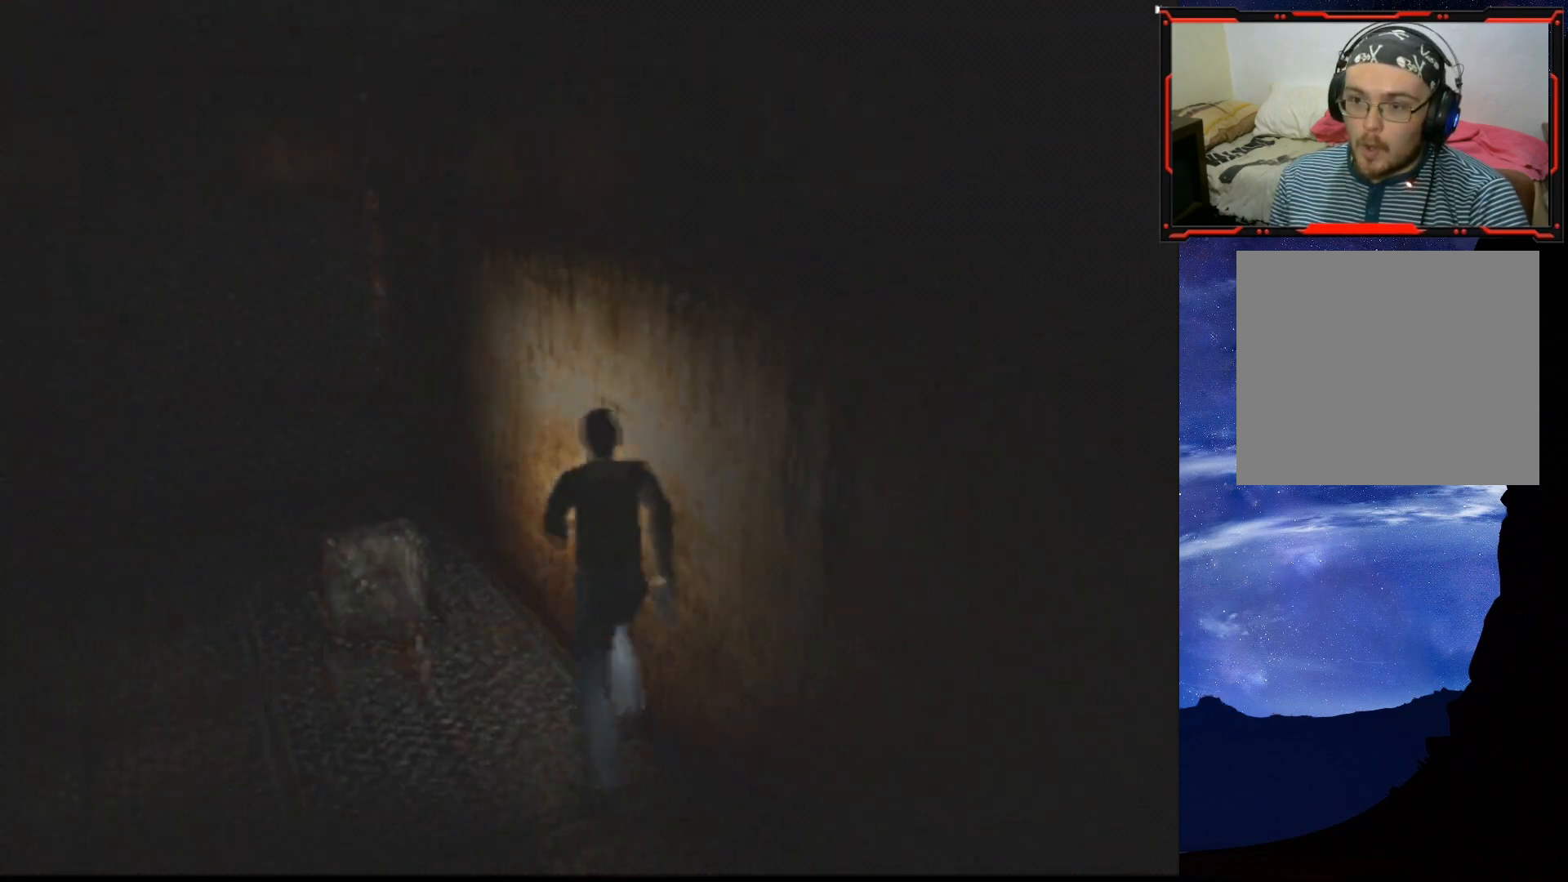
{"buttons": ["SQUARE", "DPAD_UP"], "right_stick": "center", "events": [[83, "DPAD_RIGHT", "down"], [283, "DPAD_RIGHT", "up"]]}
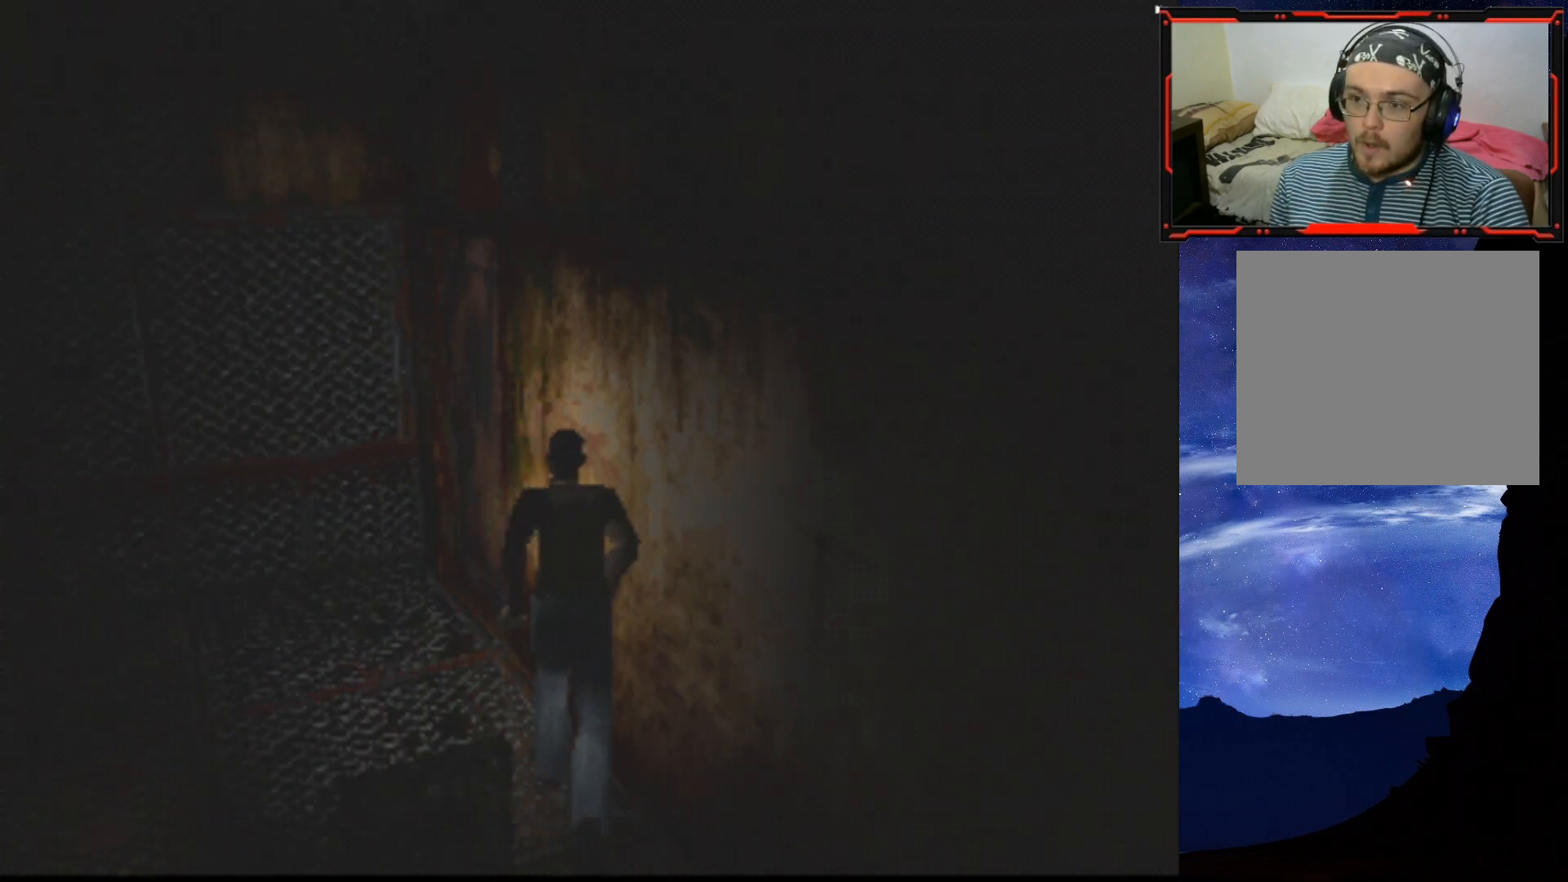
{"buttons": ["SQUARE", "DPAD_UP", "DPAD_RIGHT"], "right_stick": "center", "events": [[17, "DPAD_RIGHT", "down"], [250, "DPAD_RIGHT", "up"], [284, "CROSS", "down"], [317, "DPAD_RIGHT", "down"], [417, "CROSS", "up"]]}